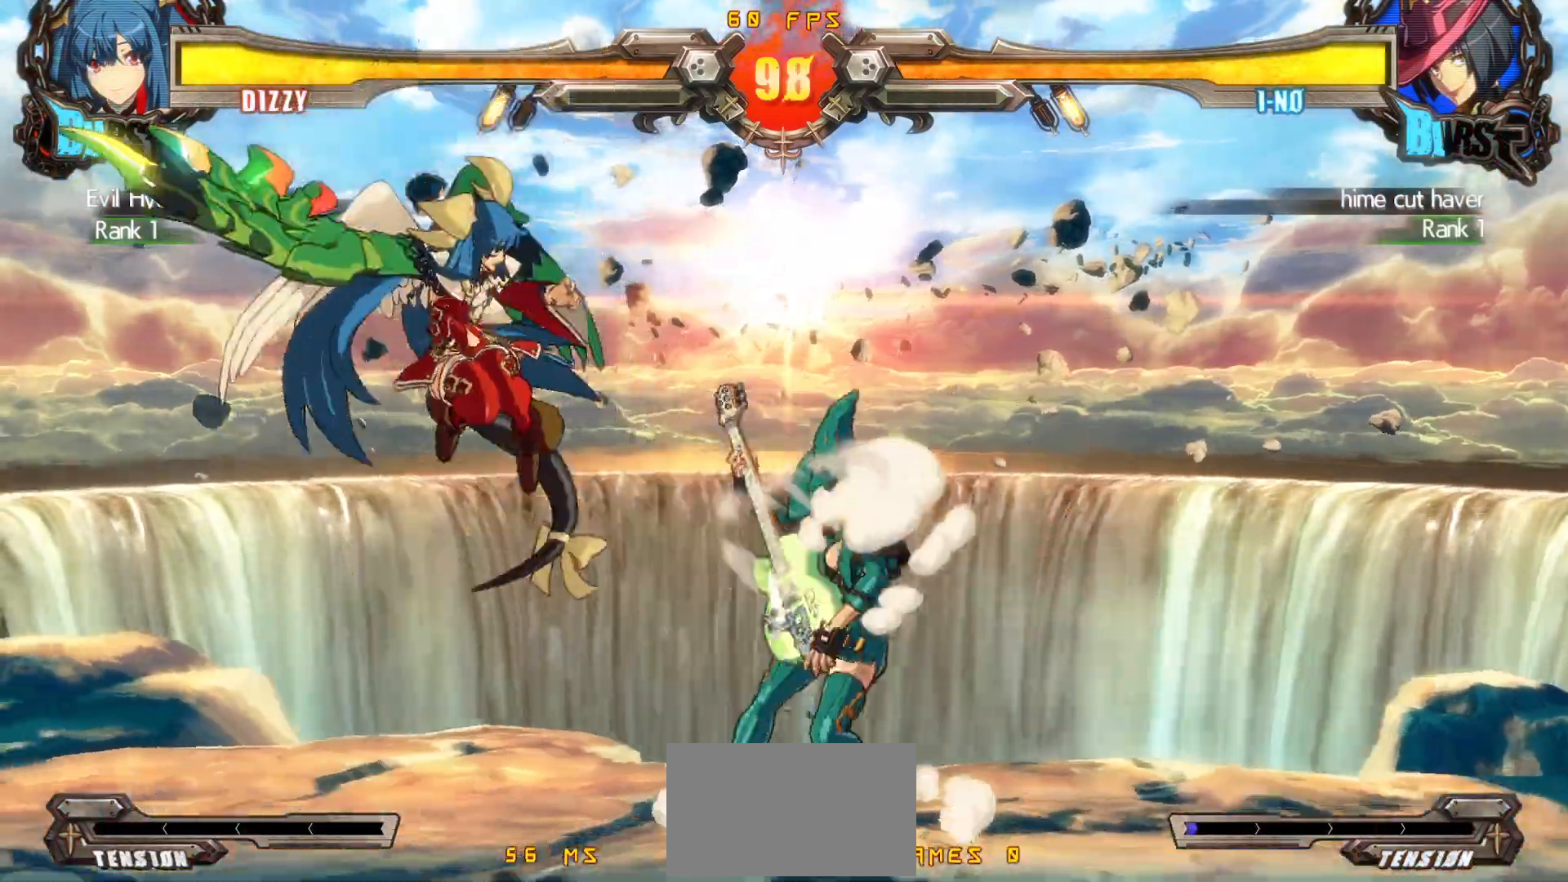
Gameplay with a controller (arcade stick); each line is a JSON object with the inputs held at the frame after it. "events" lists button and stick changes between this image and that frame as [ms after this image, input, new state], when the widget could be followed in between. Not read: L3 R3.
{"buttons": ["TRIANGLE", "DPAD_RIGHT"], "events": [[50, "CIRCLE", "up"], [250, "DPAD_RIGHT", "down"], [333, "DPAD_RIGHT", "up"], [383, "DPAD_RIGHT", "down"], [500, "TRIANGLE", "down"]]}
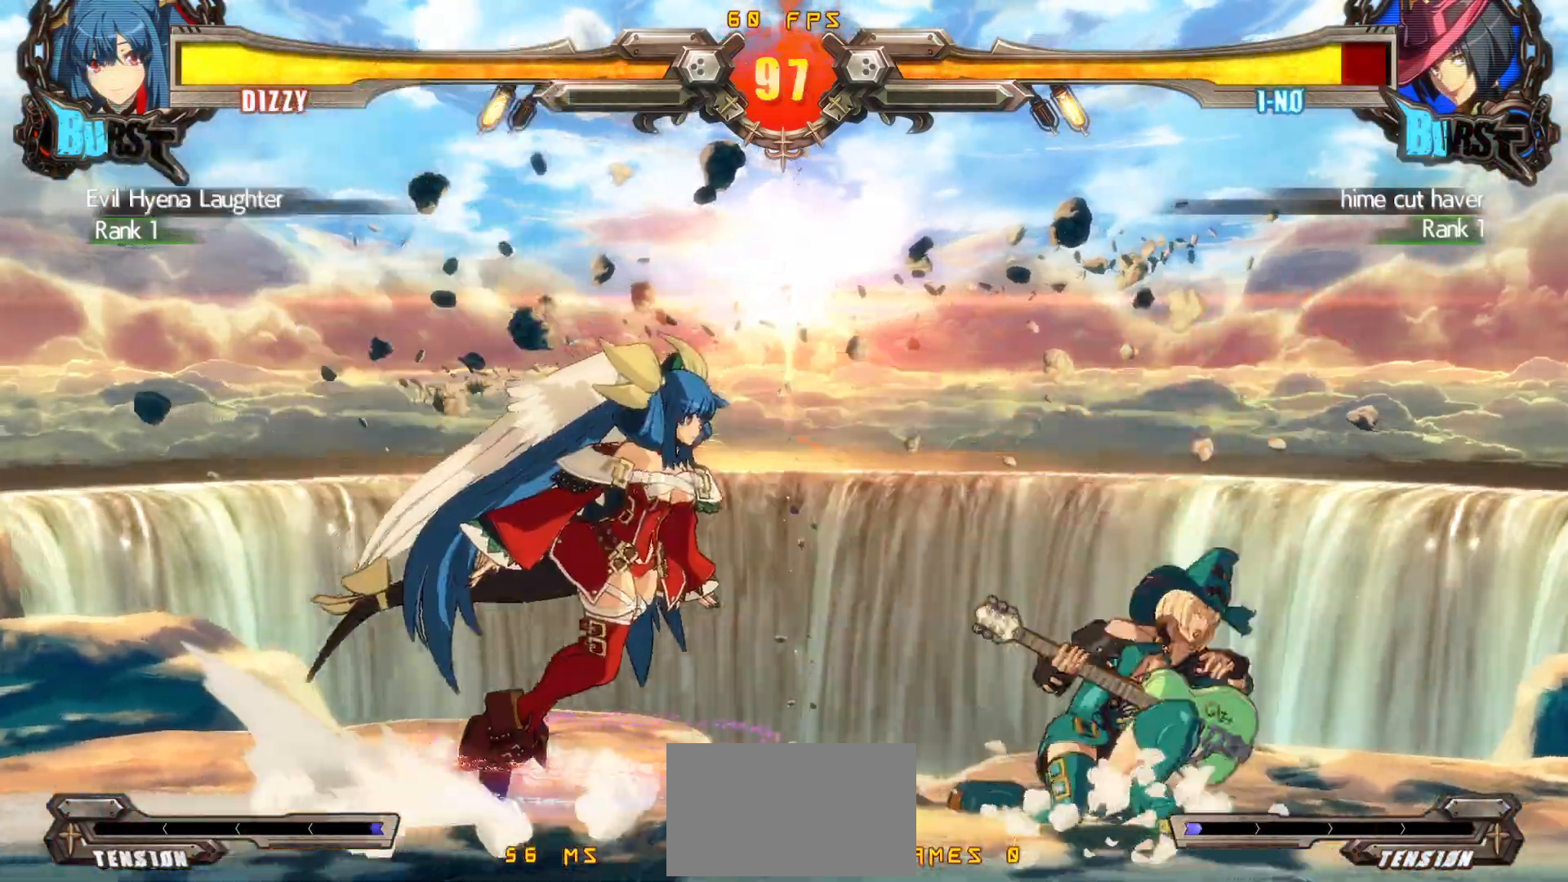
{"buttons": ["DPAD_DOWN"], "events": [[67, "DPAD_RIGHT", "up"], [117, "DPAD_DOWN", "down"], [167, "TRIANGLE", "up"], [283, "R1", "down"], [433, "DPAD_DOWN", "up"], [500, "DPAD_DOWN", "down"], [500, "R1", "up"]]}
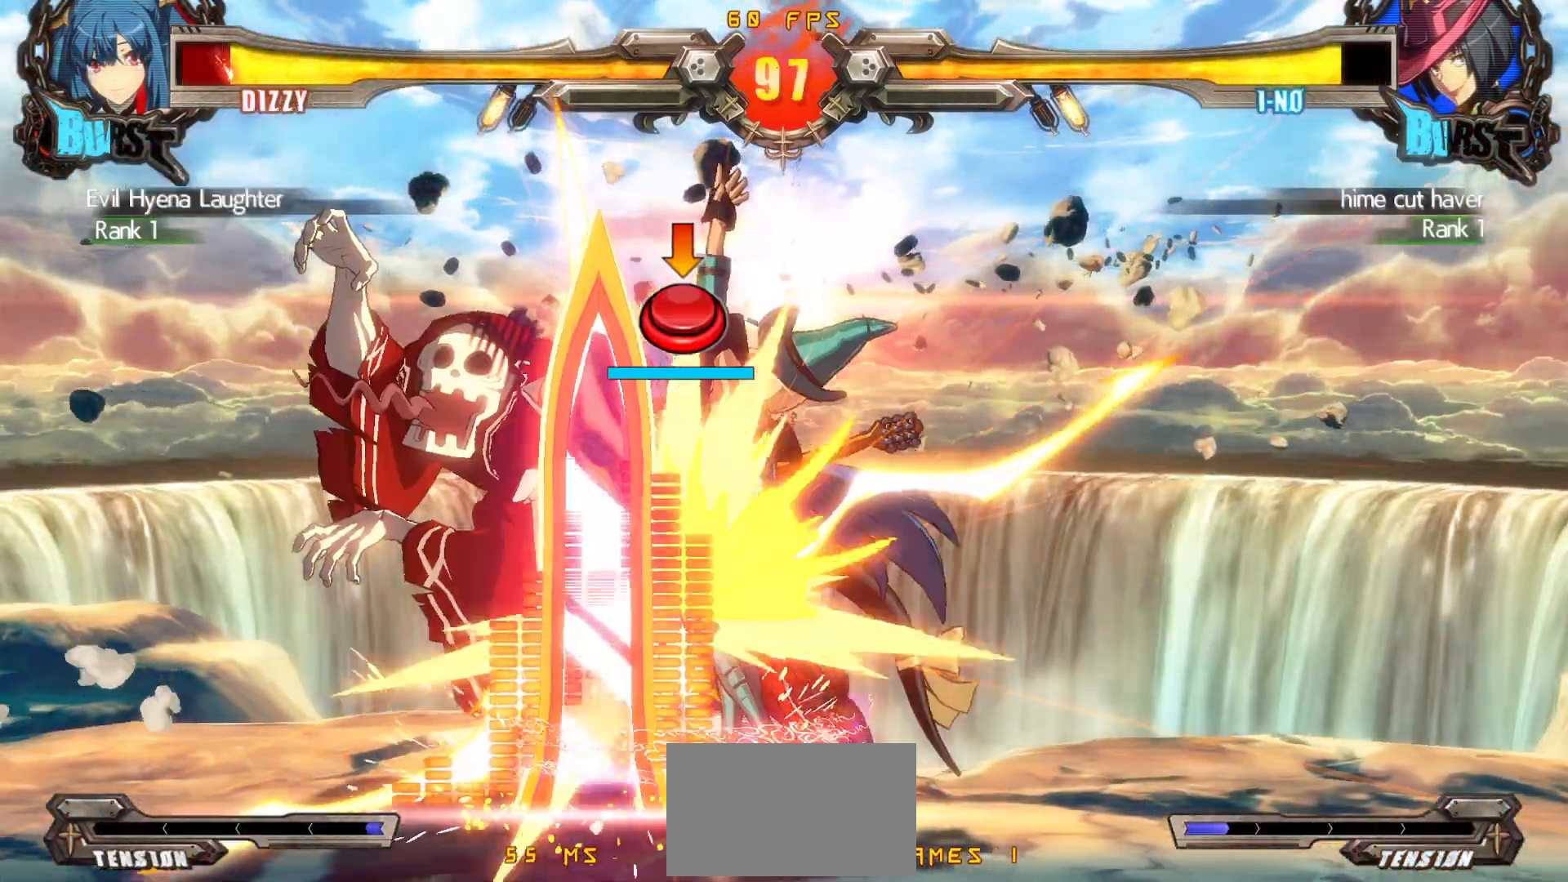
{"buttons": ["SQUARE", "DPAD_DOWN", "DPAD_LEFT"], "events": [[33, "DPAD_LEFT", "down"], [383, "CROSS", "down"], [383, "SQUARE", "down"], [400, "TRIANGLE", "down"], [450, "TRIANGLE", "up"], [467, "CROSS", "up"]]}
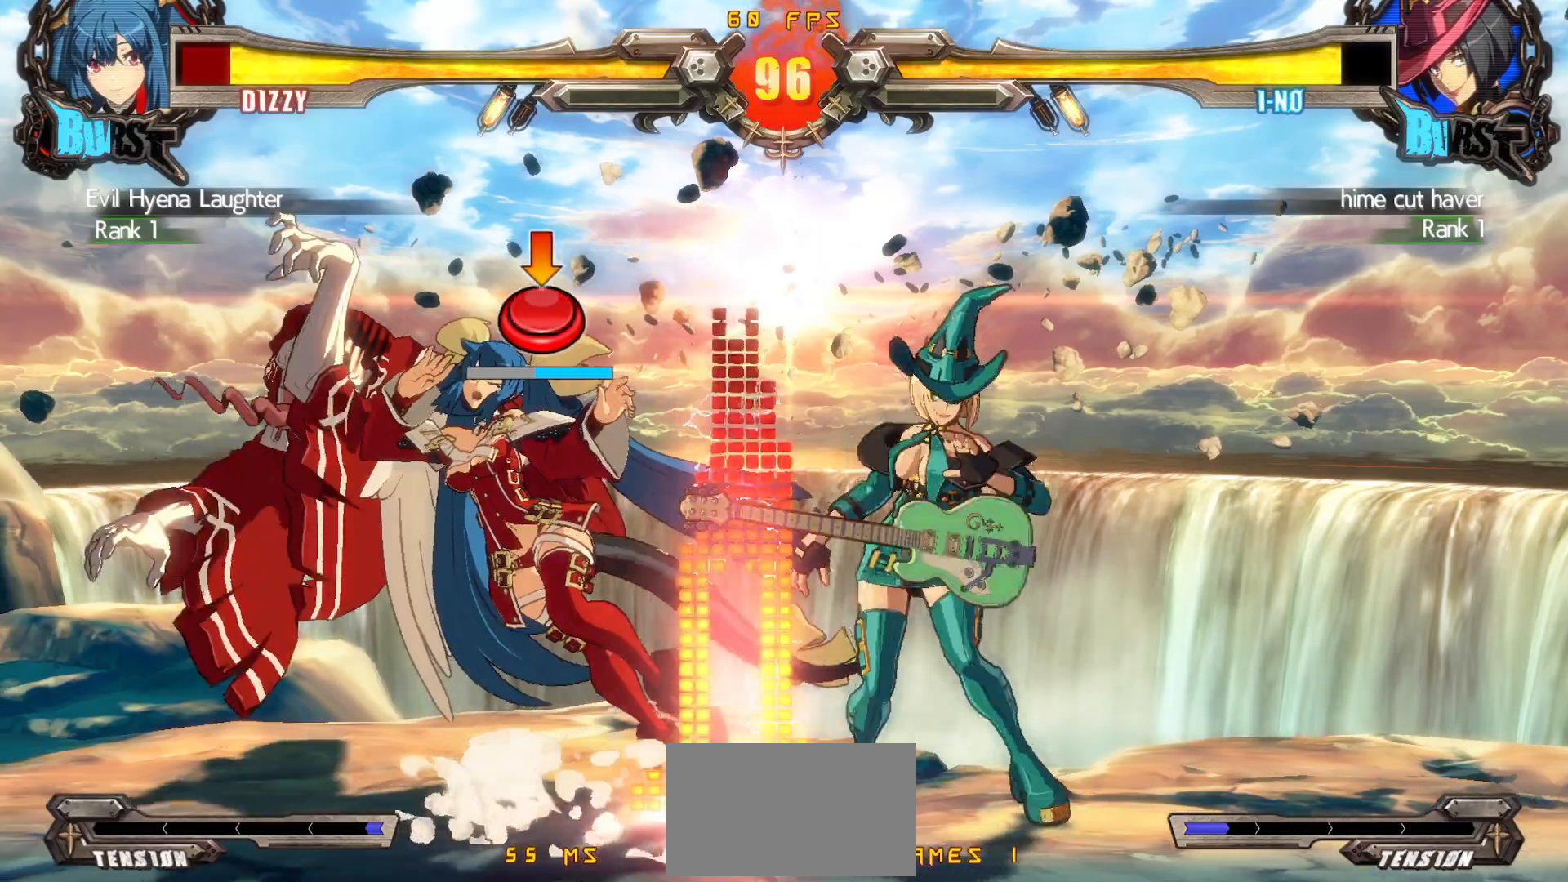
{"buttons": ["SQUARE", "TRIANGLE", "DPAD_LEFT"], "events": [[17, "TRIANGLE", "down"], [67, "CROSS", "down"], [133, "DPAD_DOWN", "up"], [167, "CROSS", "up"]]}
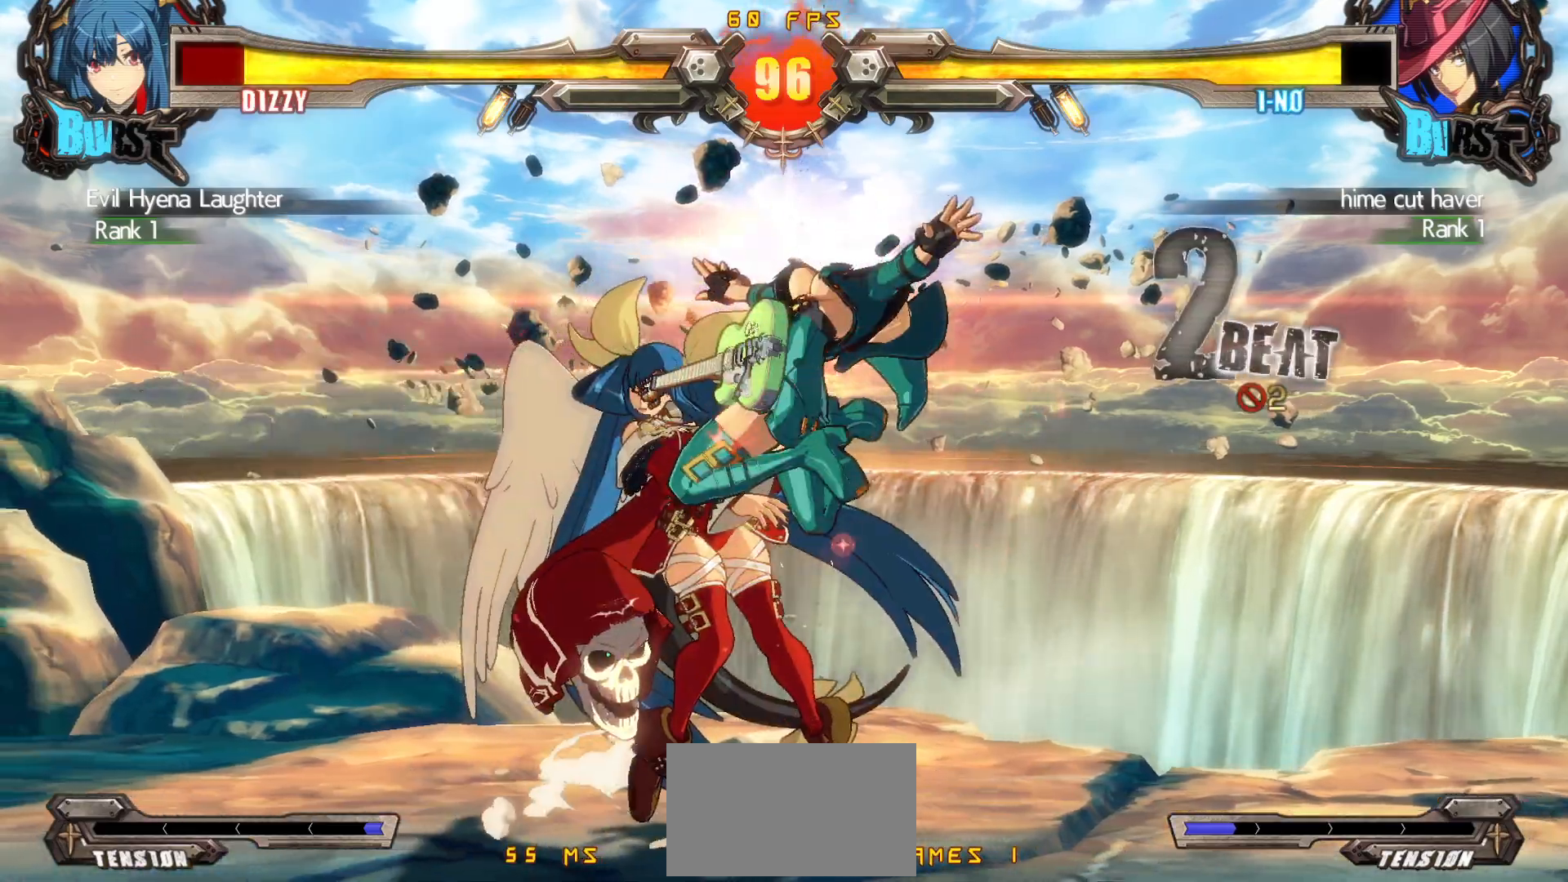
{"buttons": ["DPAD_DOWN", "DPAD_LEFT"], "events": [[233, "DPAD_DOWN", "down"], [283, "SQUARE", "up"], [283, "TRIANGLE", "up"]]}
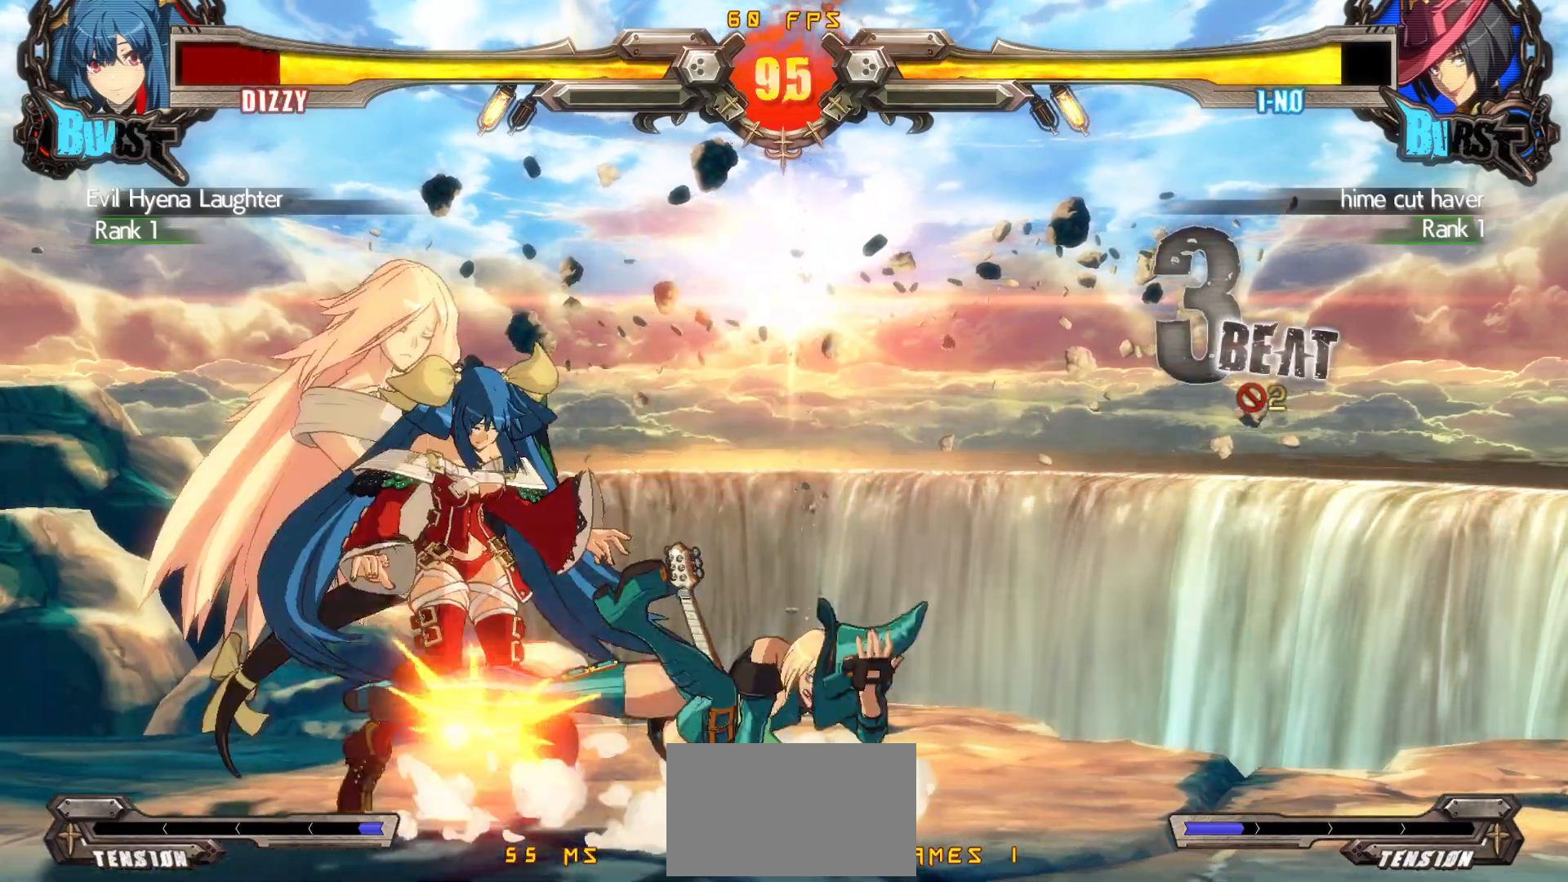
{"buttons": ["DPAD_DOWN", "DPAD_LEFT"], "events": []}
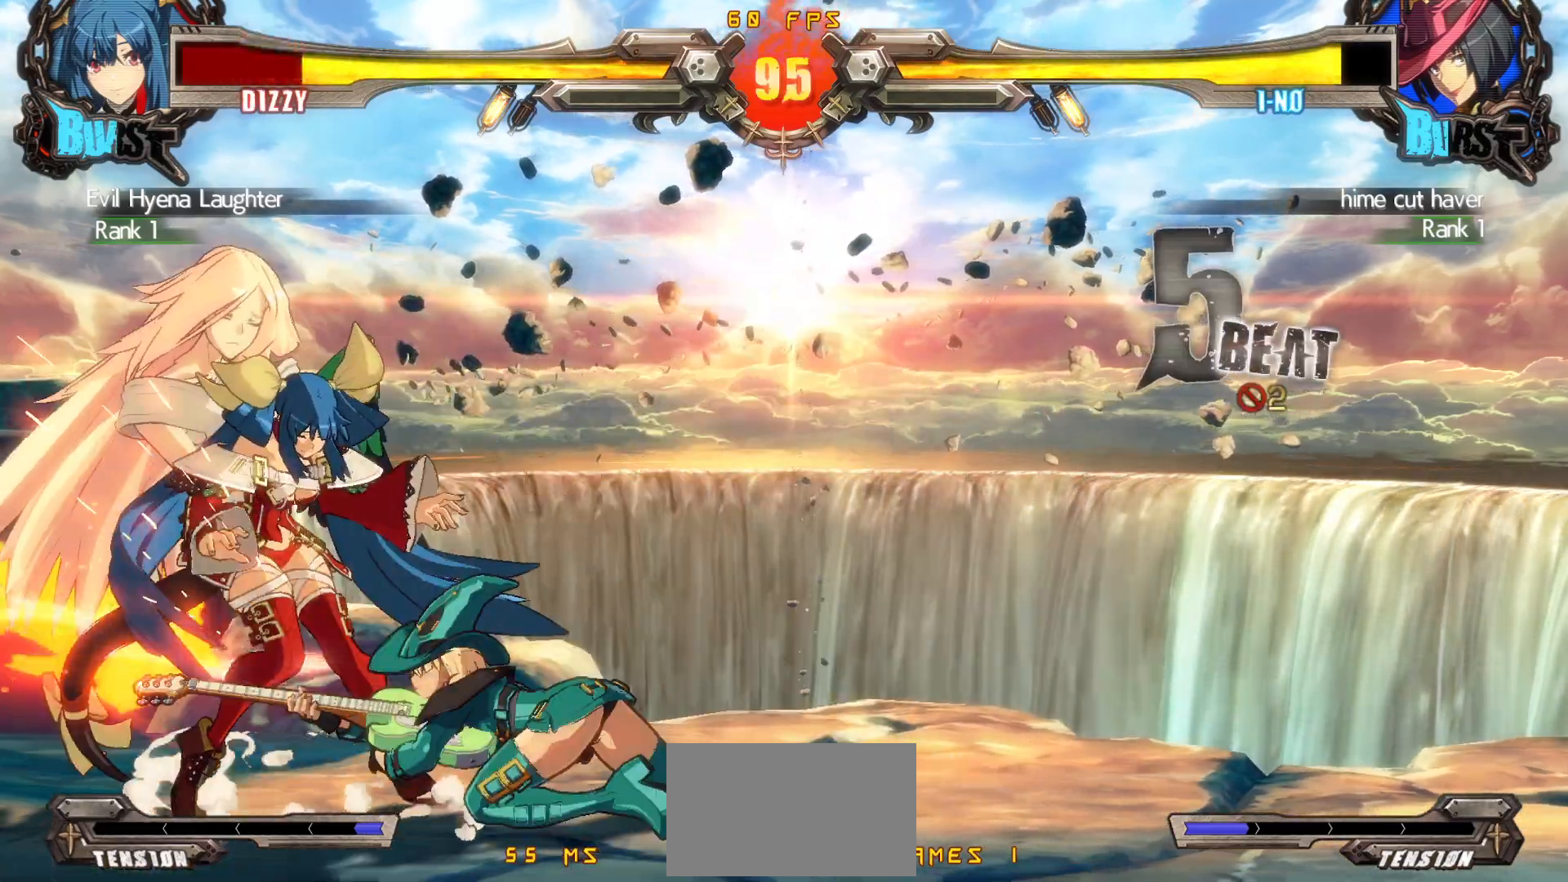
{"buttons": [], "events": [[383, "DPAD_DOWN", "up"], [383, "DPAD_LEFT", "up"]]}
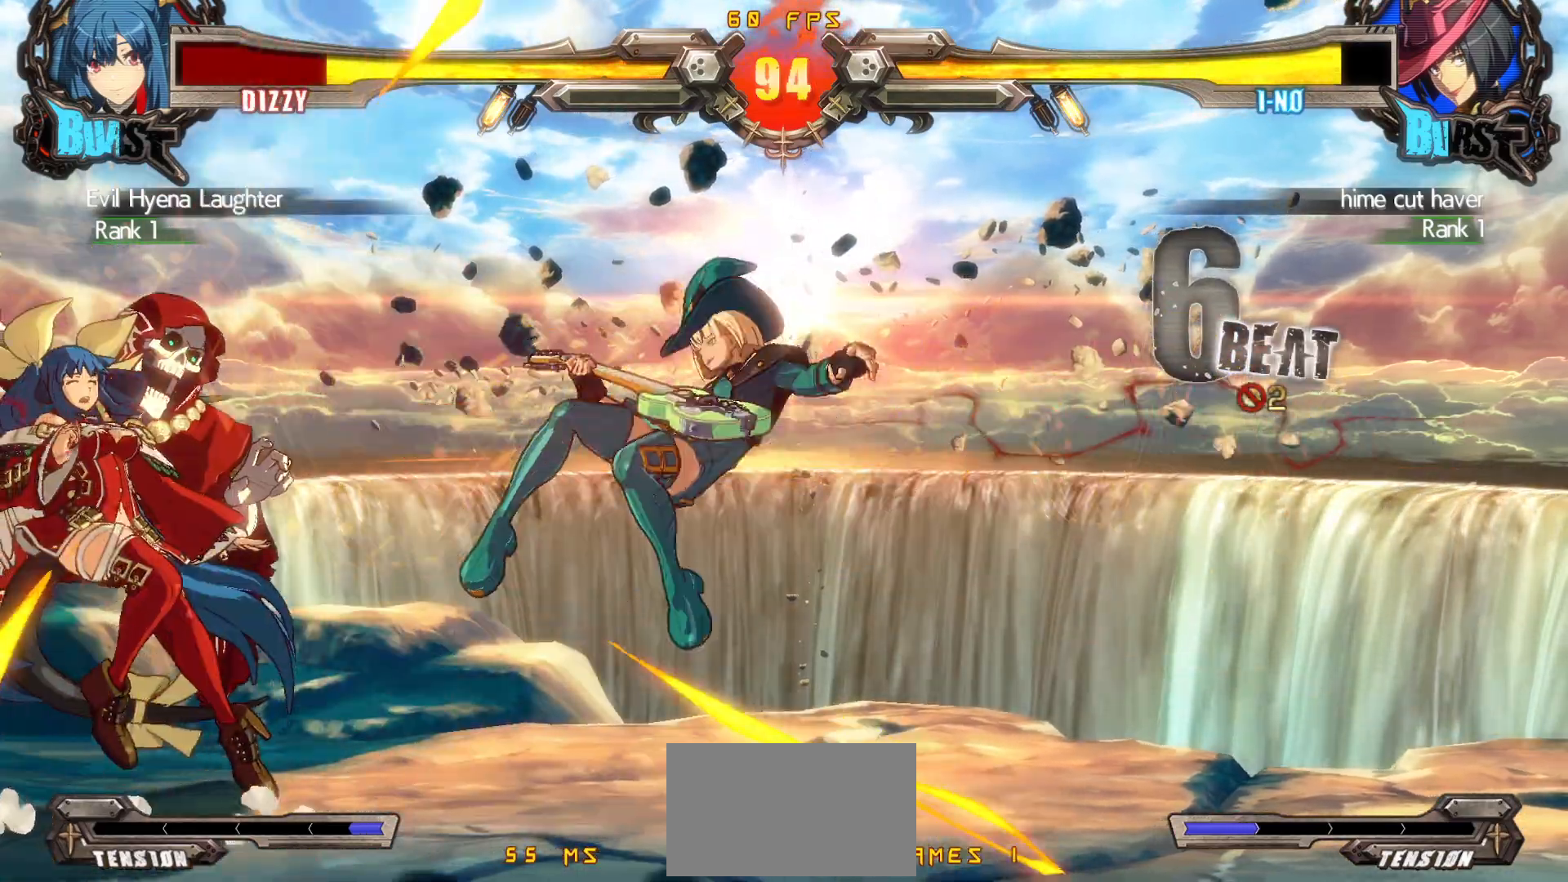
{"buttons": [], "events": []}
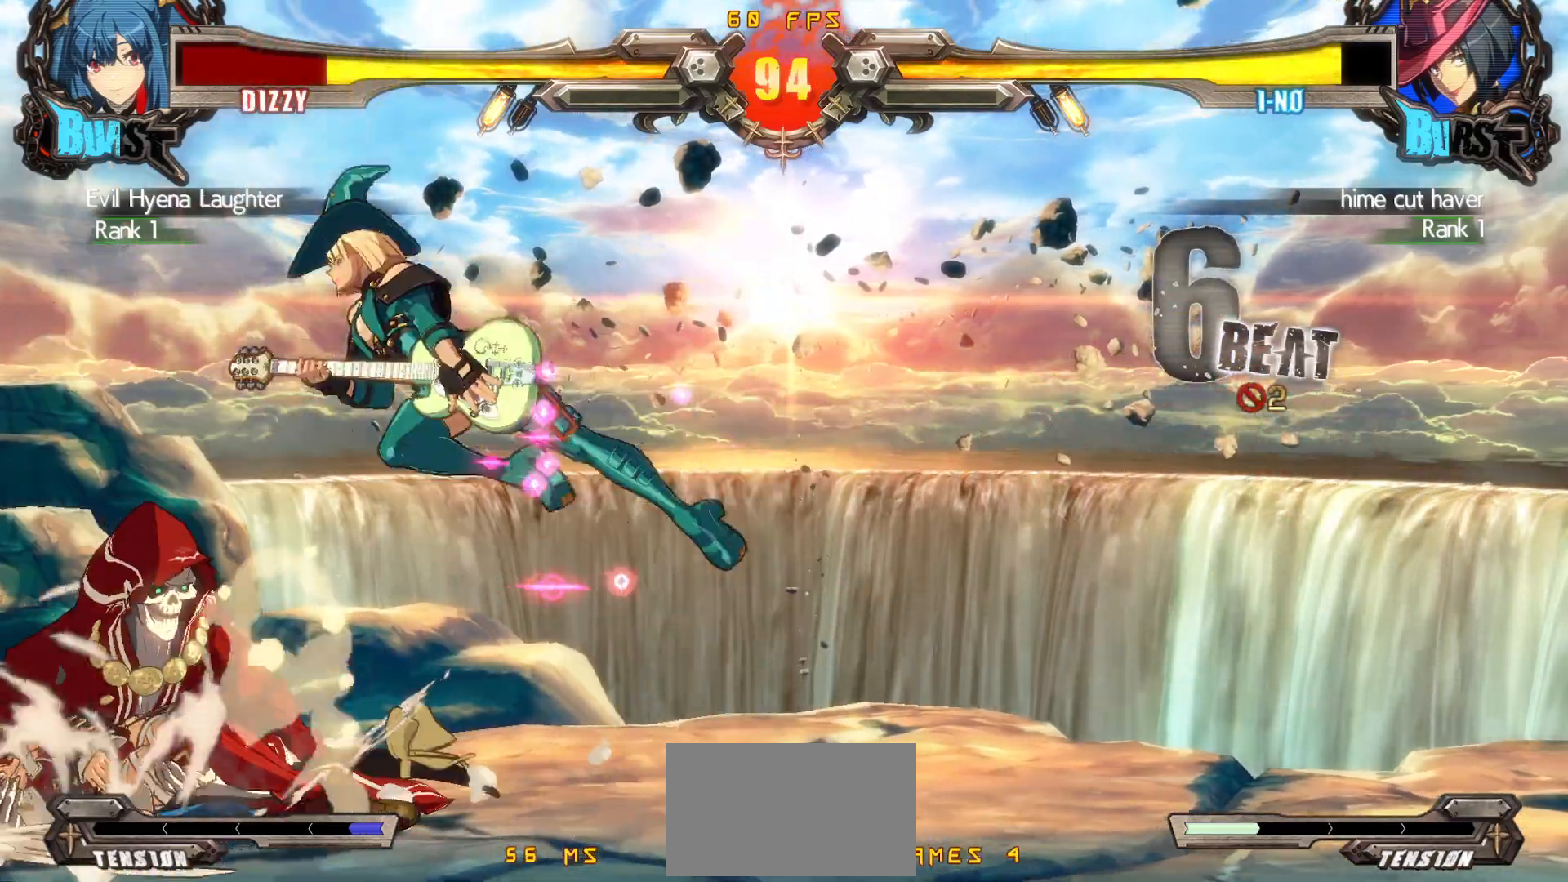
{"buttons": [], "events": []}
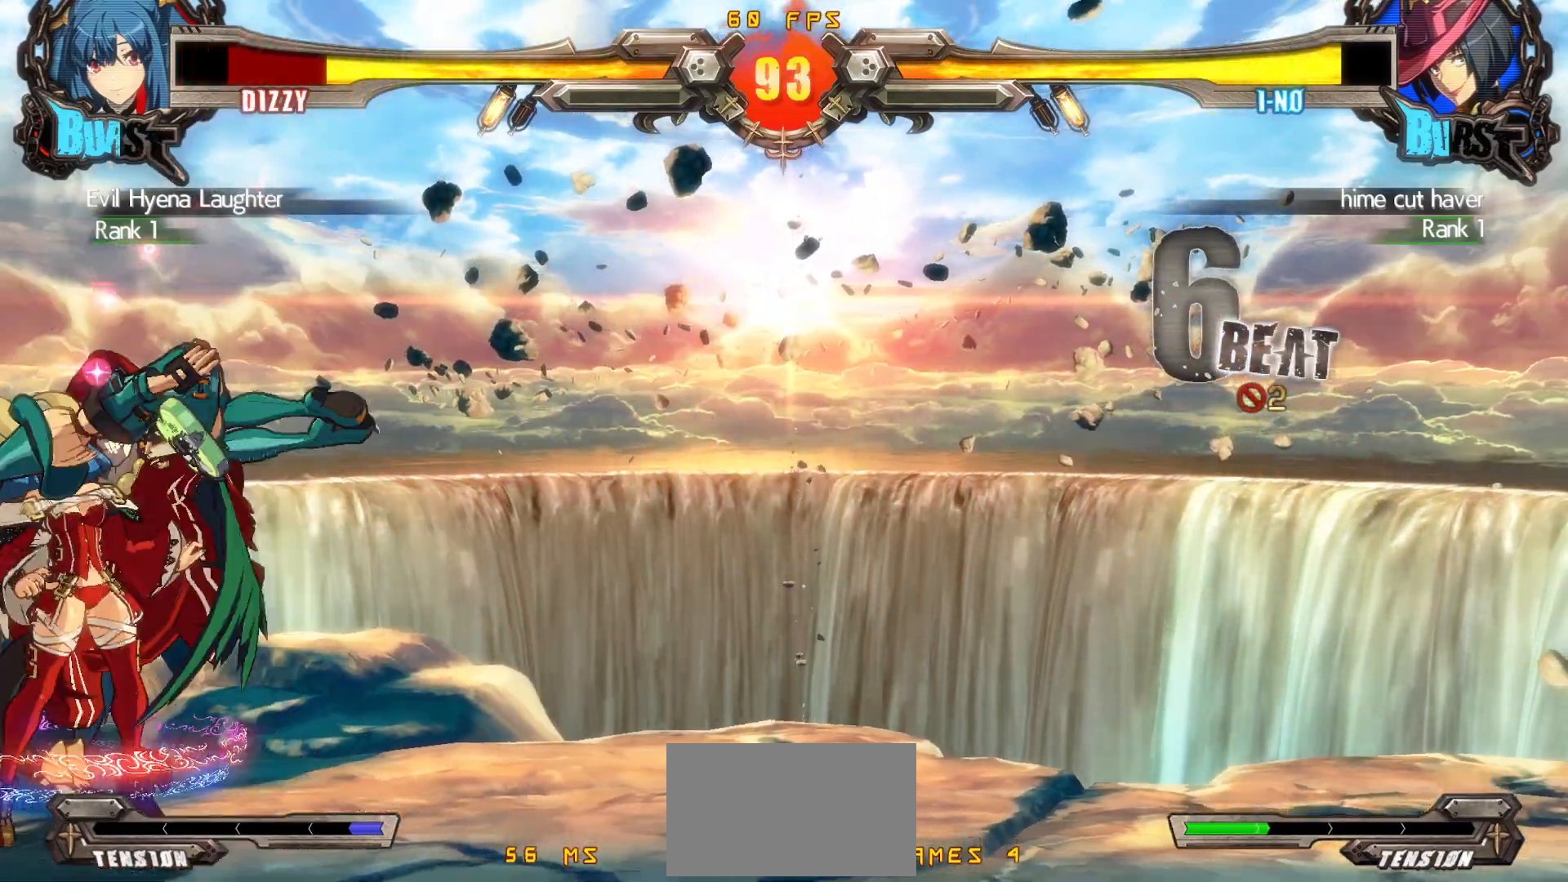
{"buttons": ["DPAD_DOWN", "DPAD_LEFT"], "events": [[17, "DPAD_LEFT", "down"], [133, "CIRCLE", "down"], [267, "CIRCLE", "up"], [367, "DPAD_DOWN", "down"]]}
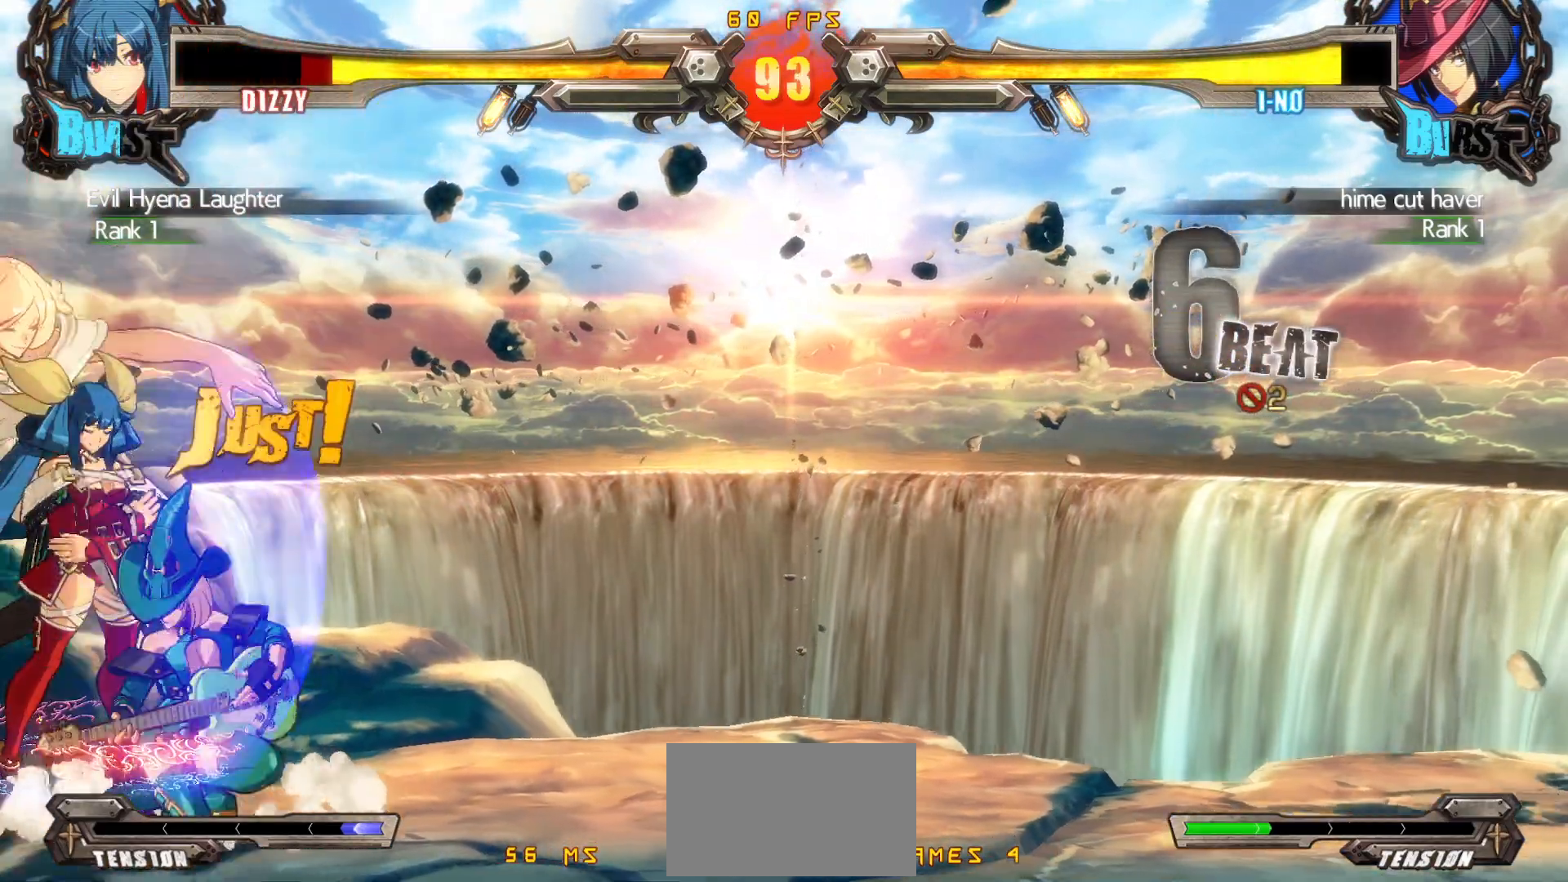
{"buttons": ["DPAD_DOWN", "DPAD_LEFT"], "events": [[150, "DPAD_DOWN", "up"], [200, "DPAD_DOWN", "down"]]}
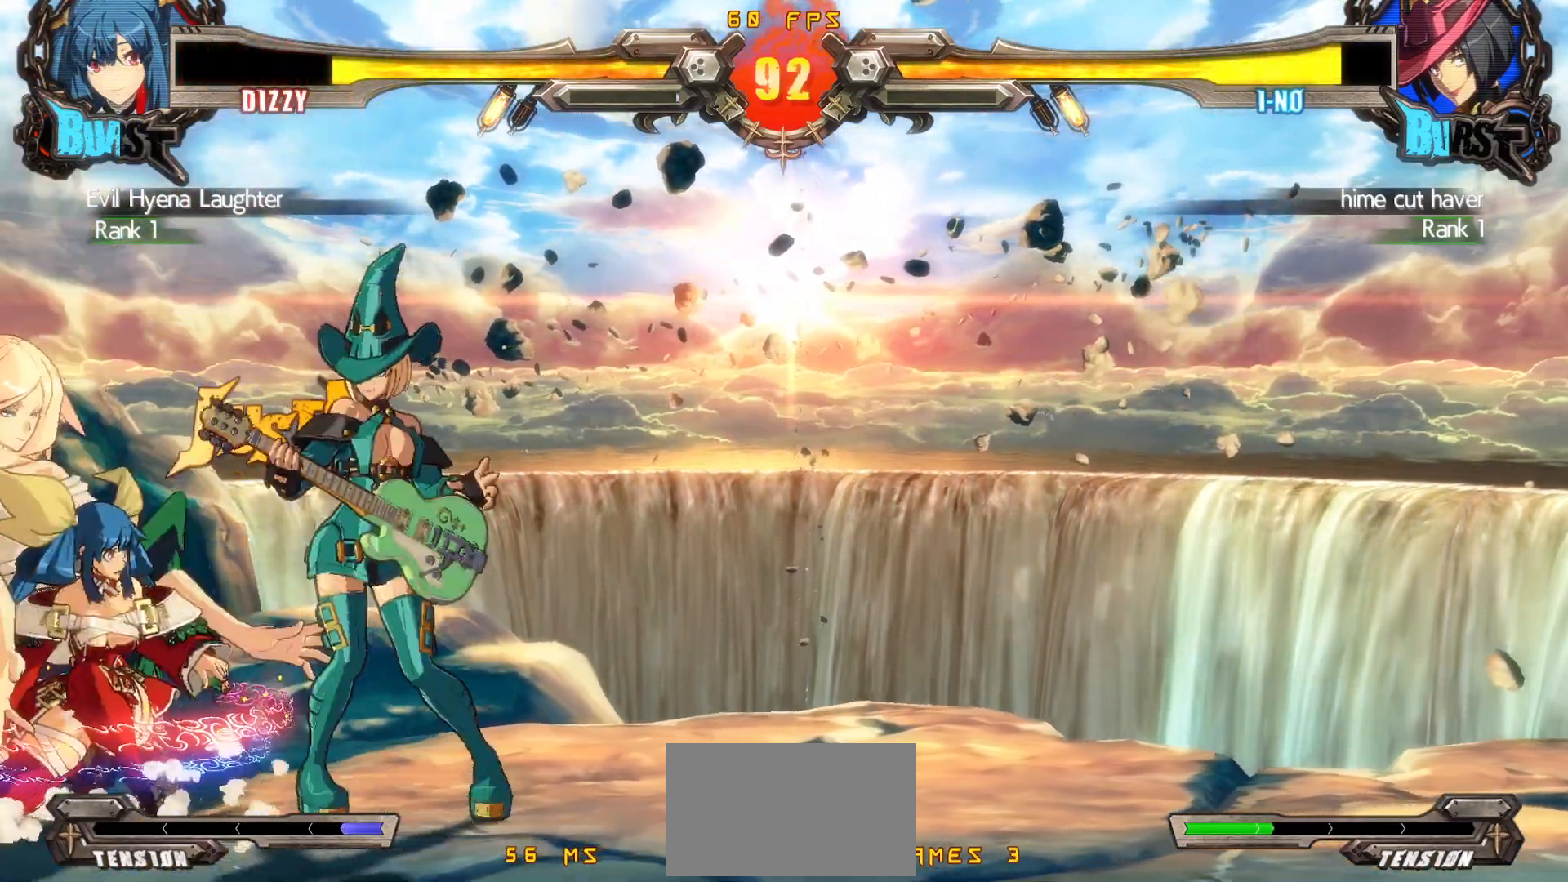
{"buttons": ["DPAD_LEFT"], "events": [[83, "SQUARE", "down"], [167, "DPAD_DOWN", "up"], [167, "SQUARE", "up"], [217, "SQUARE", "down"], [250, "DPAD_DOWN", "down"], [317, "SQUARE", "up"], [417, "DPAD_DOWN", "up"]]}
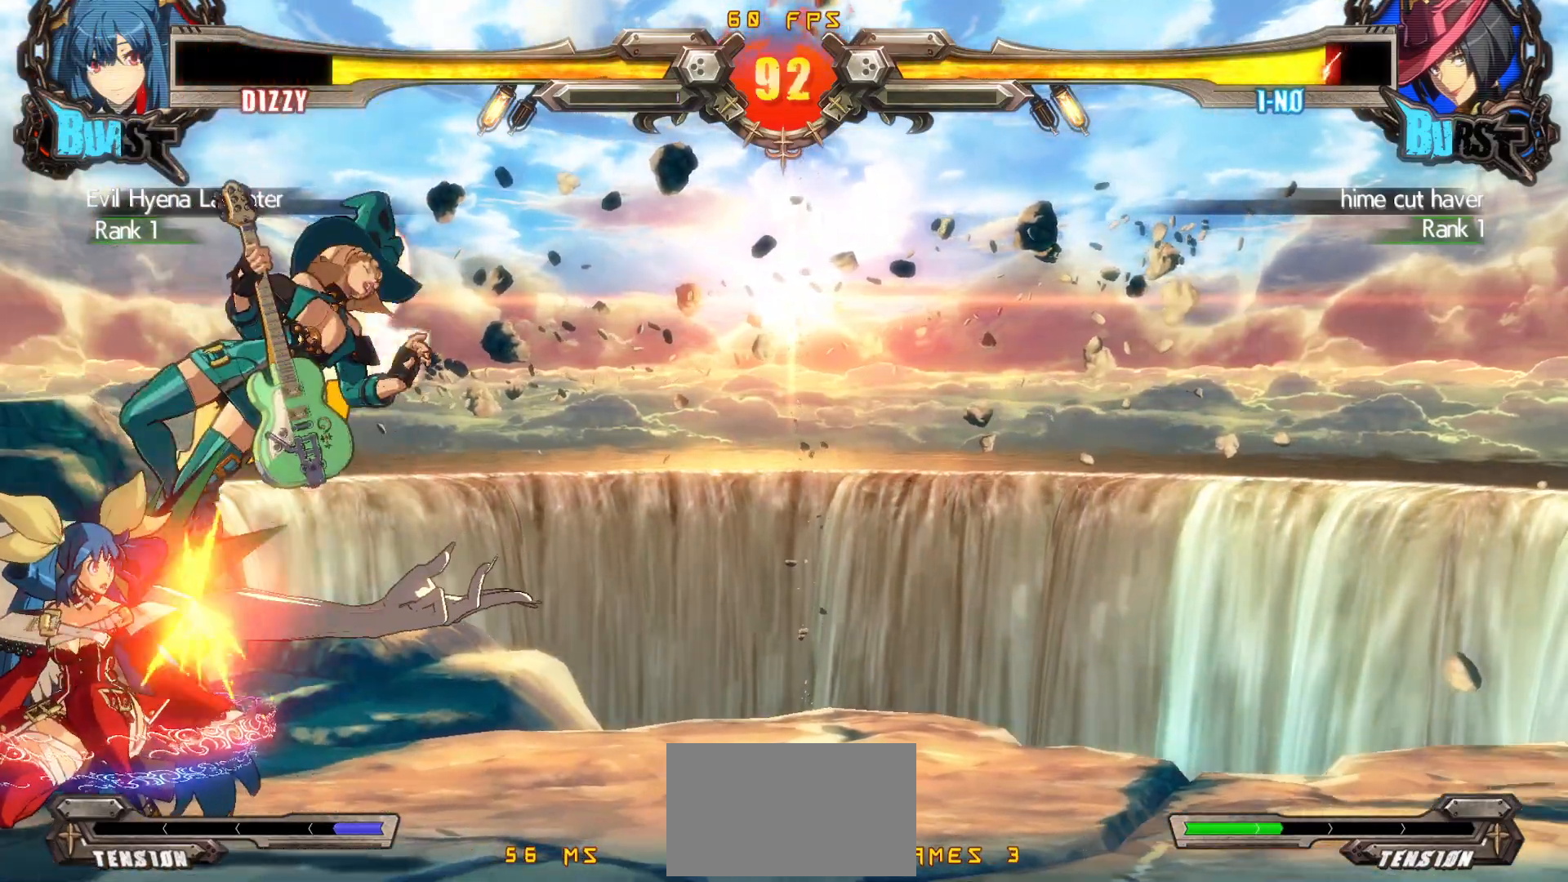
{"buttons": ["DPAD_DOWN", "DPAD_RIGHT"], "events": [[50, "TRIANGLE", "down"], [217, "TRIANGLE", "up"], [367, "DPAD_LEFT", "up"], [450, "DPAD_DOWN", "down"], [500, "DPAD_RIGHT", "down"]]}
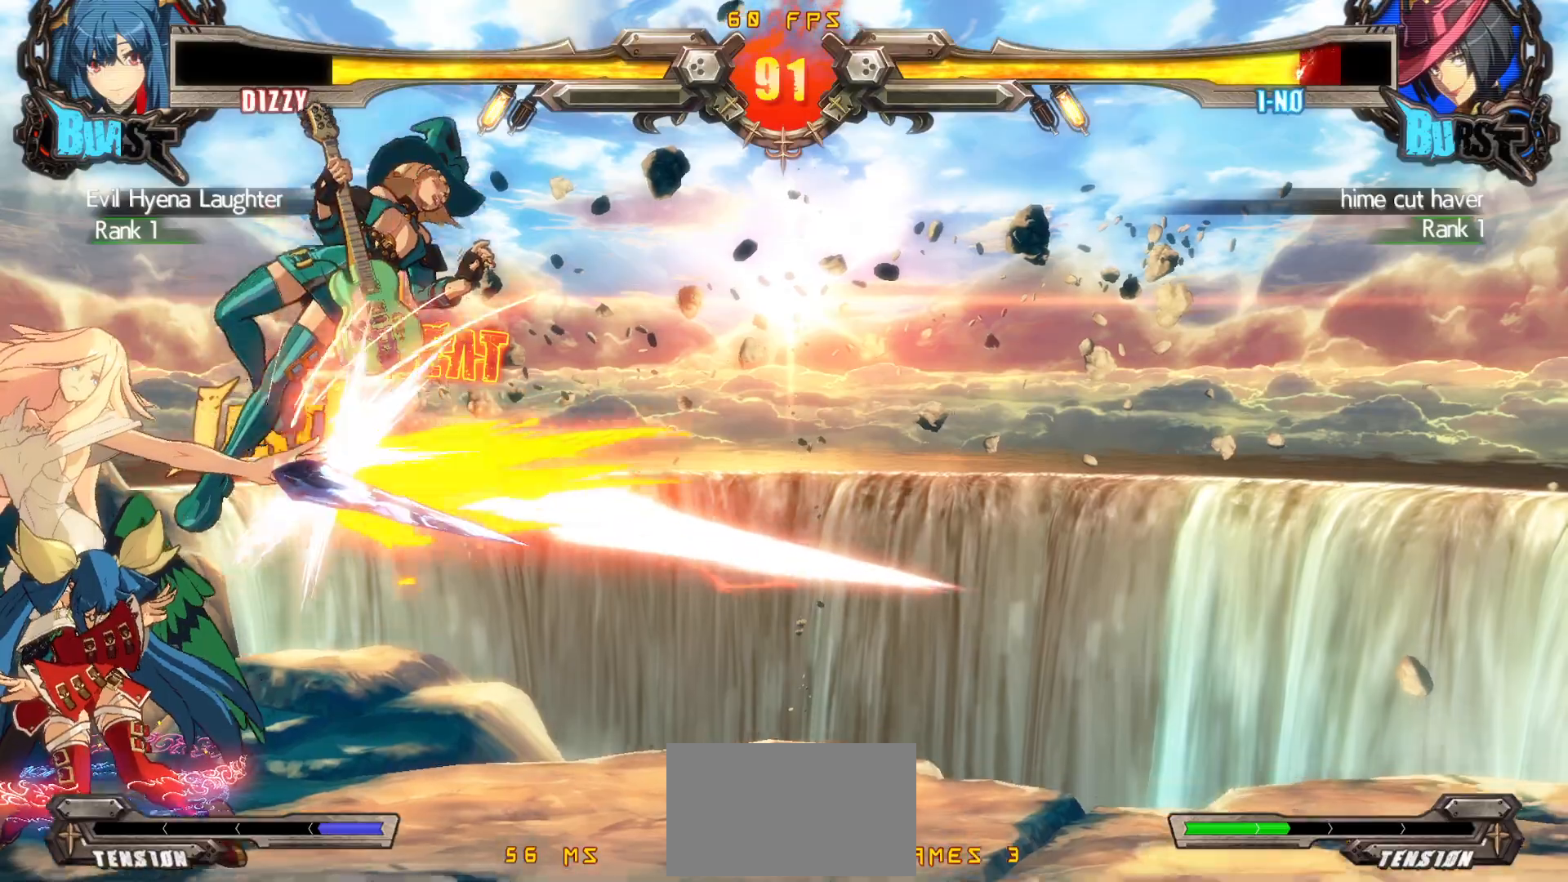
{"buttons": [], "events": [[50, "DPAD_DOWN", "up"], [50, "TRIANGLE", "down"], [100, "DPAD_RIGHT", "up"], [250, "TRIANGLE", "up"]]}
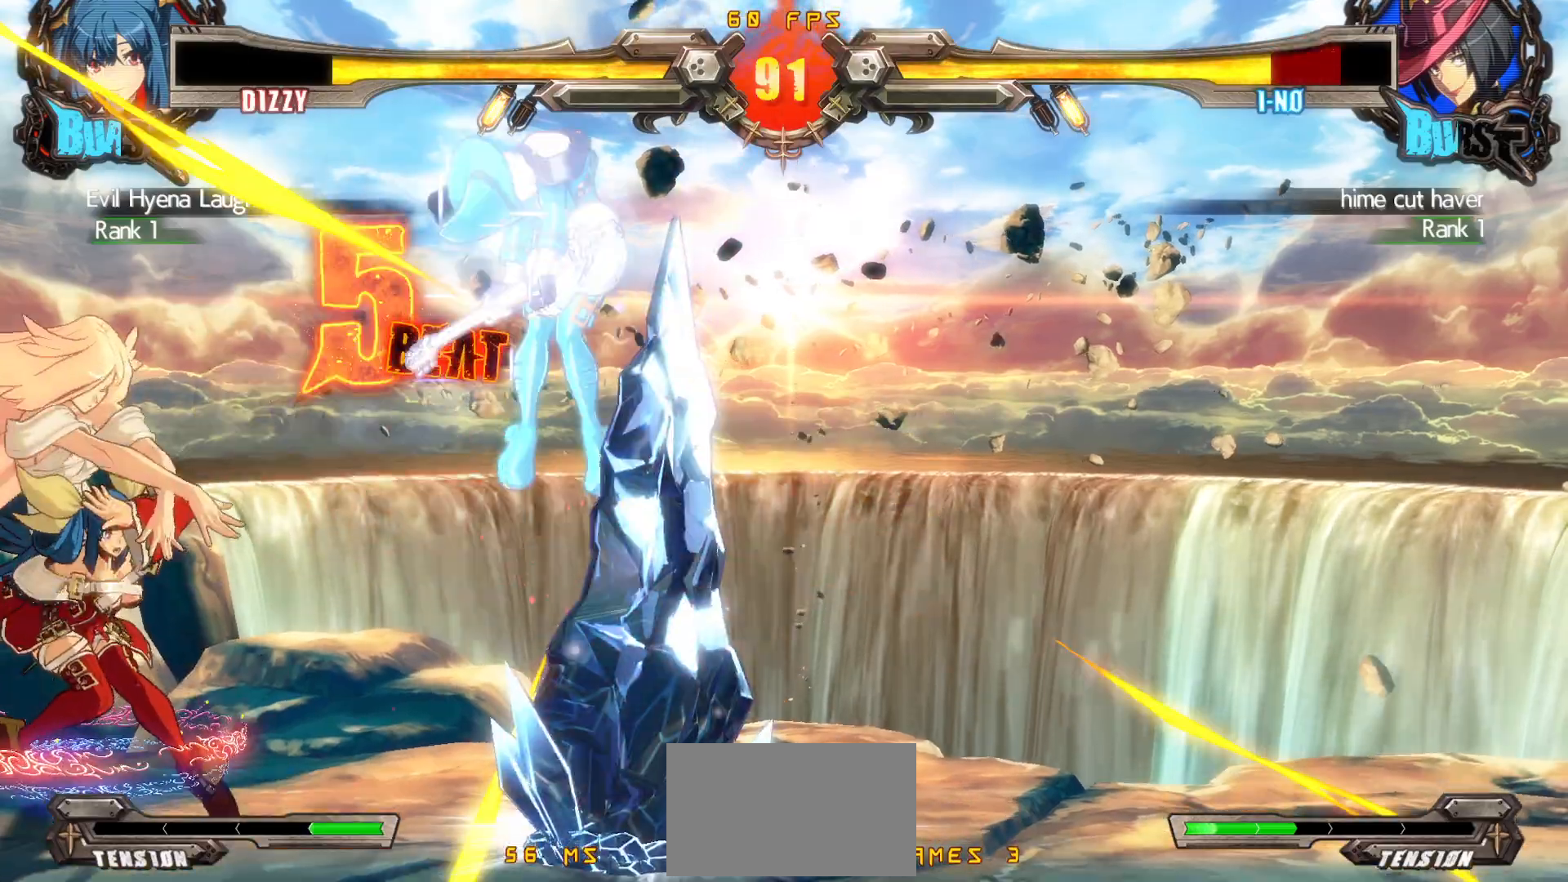
{"buttons": ["DPAD_RIGHT"], "events": [[467, "DPAD_RIGHT", "down"]]}
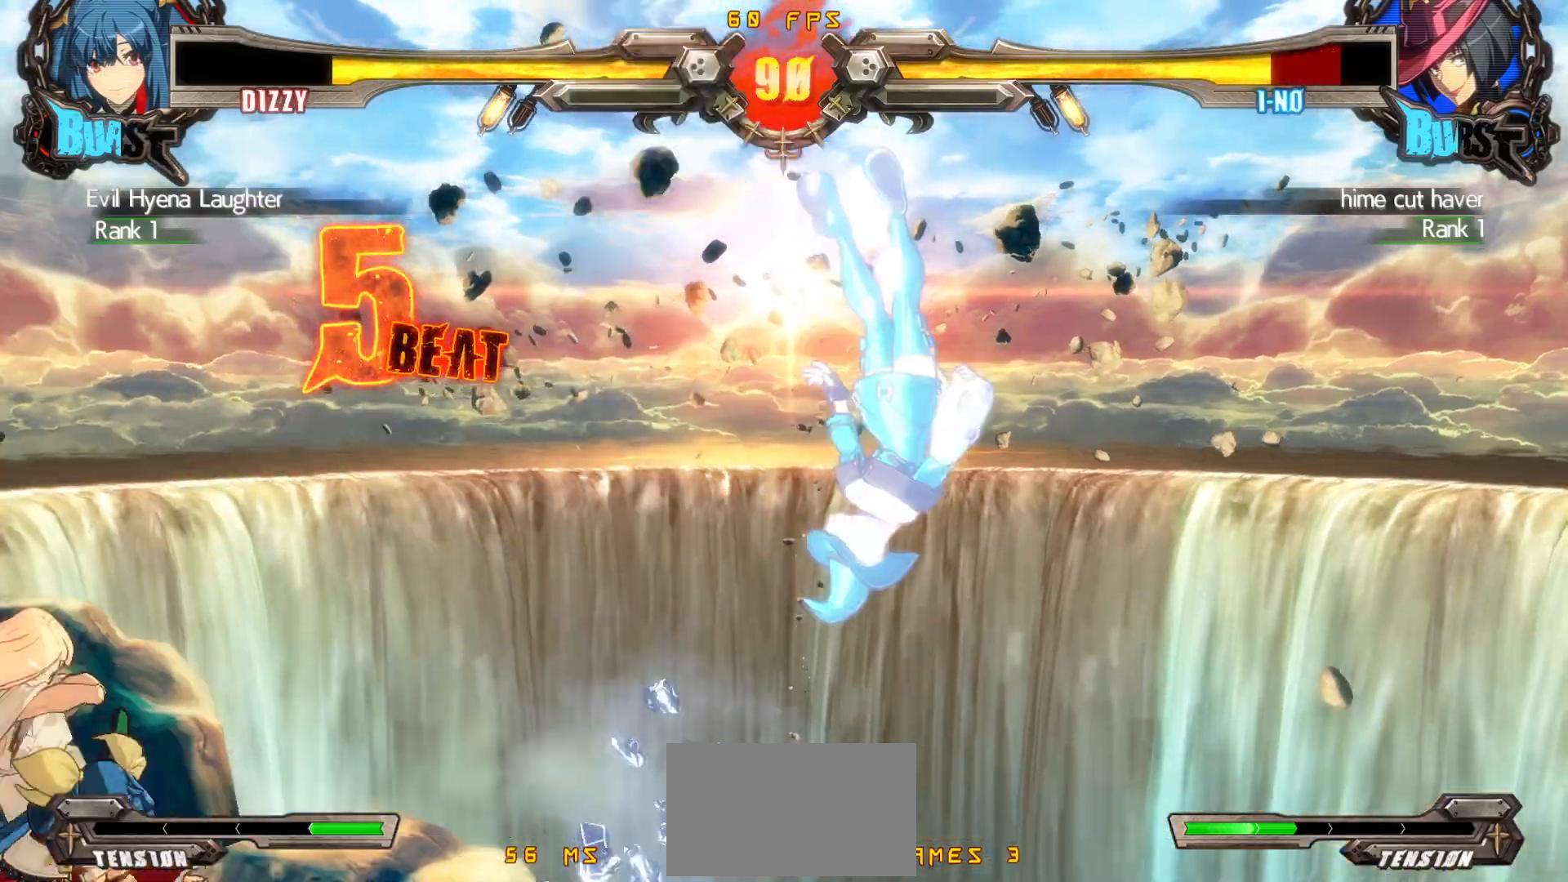
{"buttons": [], "events": [[33, "DPAD_RIGHT", "up"], [83, "DPAD_RIGHT", "down"], [133, "DPAD_DOWN", "down"], [167, "DPAD_RIGHT", "up"], [183, "DPAD_LEFT", "down"], [217, "CIRCLE", "down"], [233, "DPAD_DOWN", "up"], [267, "DPAD_LEFT", "up"], [300, "CIRCLE", "up"]]}
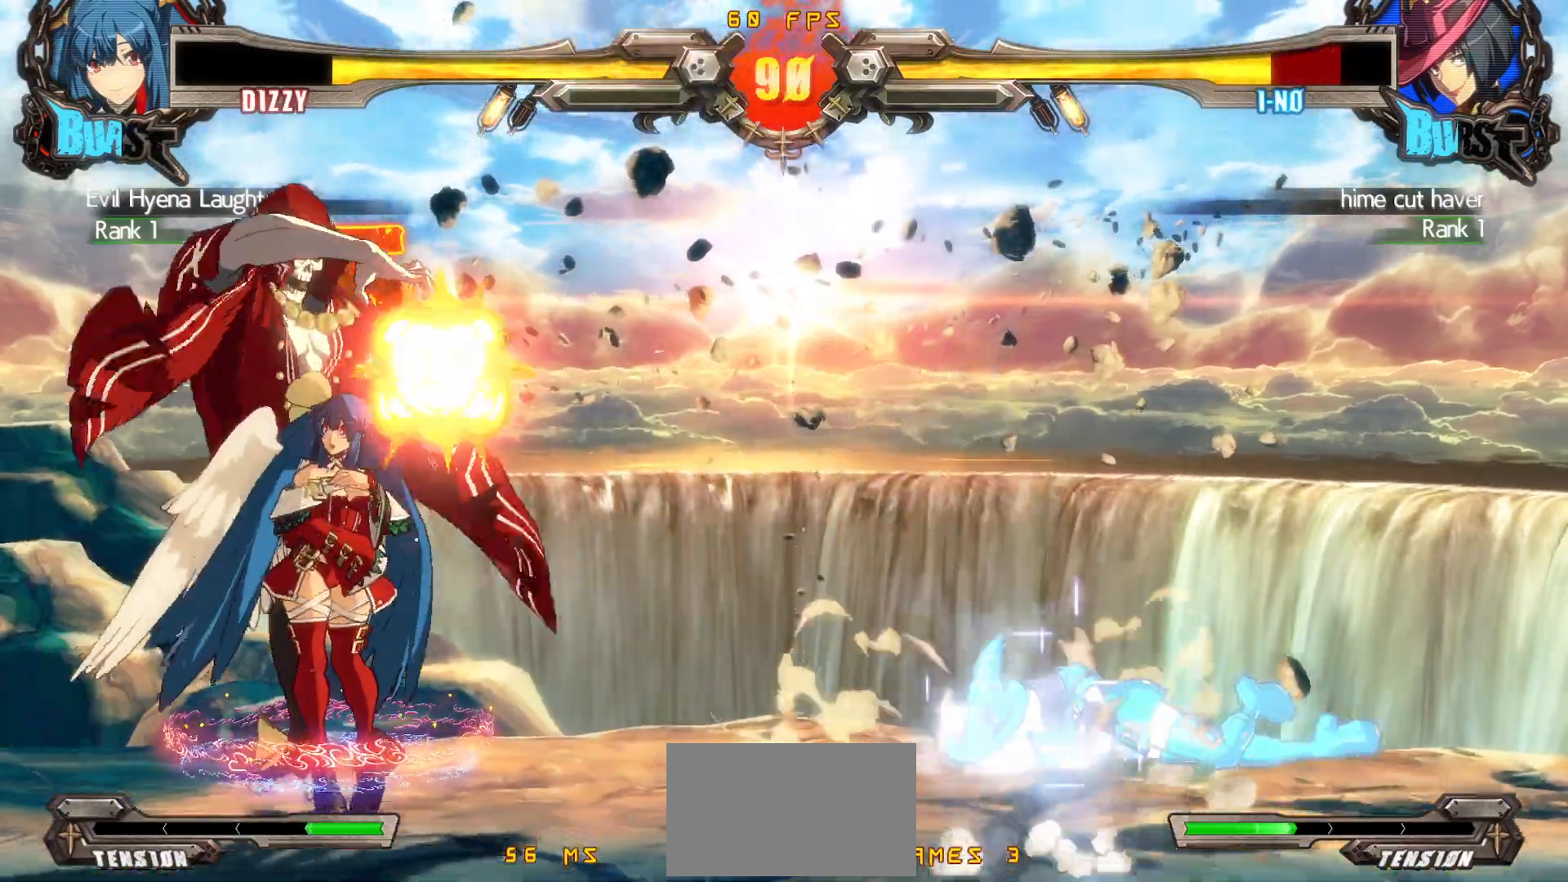
{"buttons": [], "events": [[333, "DPAD_RIGHT", "down"], [367, "DPAD_UP", "down"], [400, "DPAD_RIGHT", "up"], [450, "DPAD_RIGHT", "down"], [450, "DPAD_UP", "up"], [500, "DPAD_RIGHT", "up"]]}
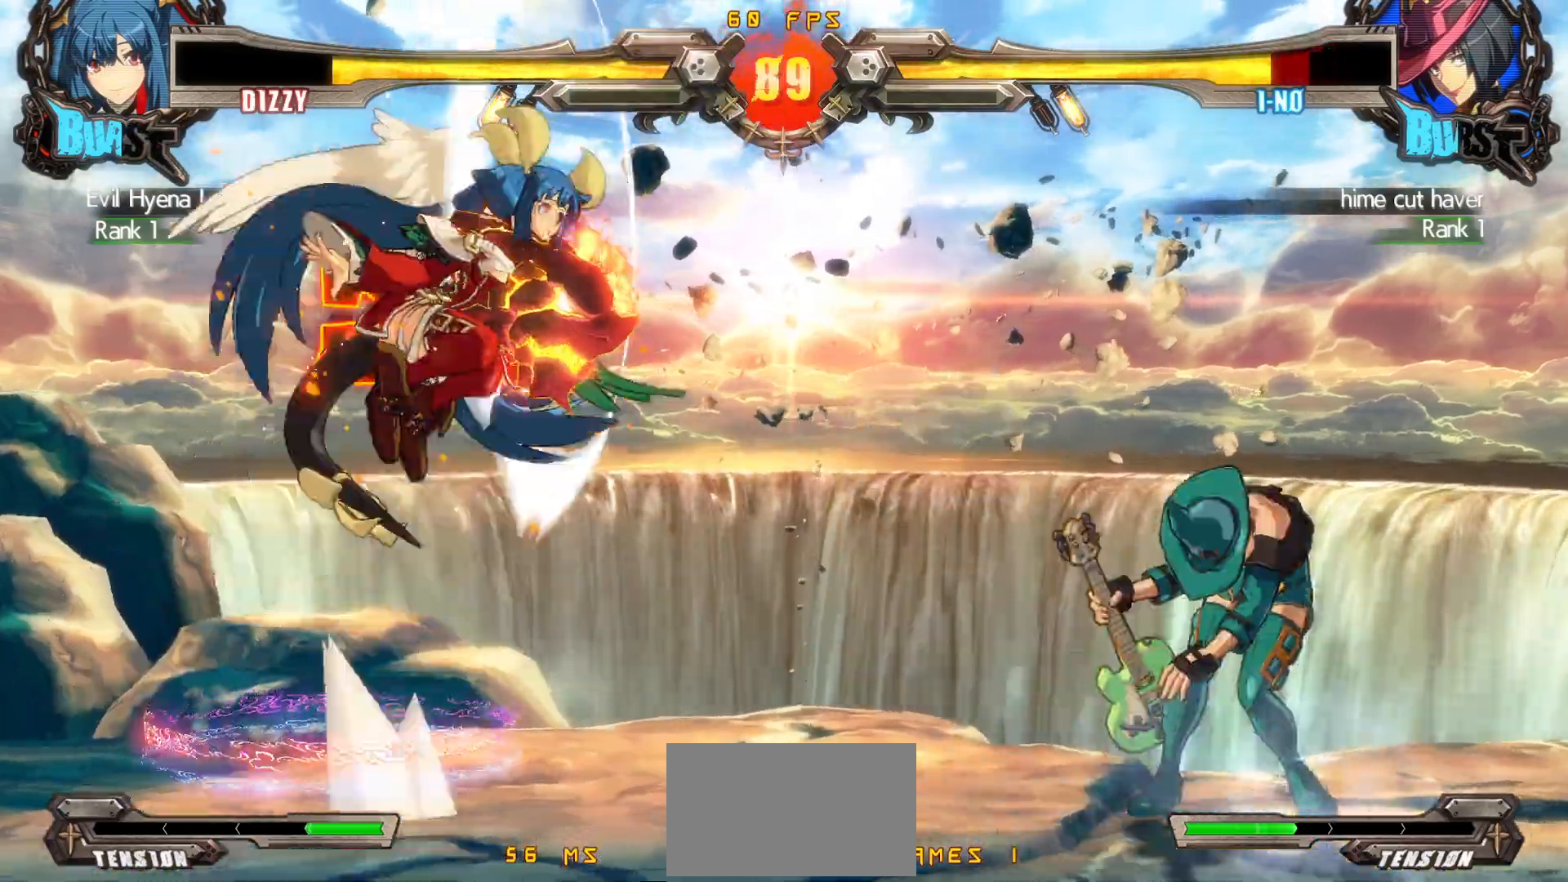
{"buttons": ["DPAD_LEFT"], "events": [[50, "DPAD_LEFT", "down"], [83, "CROSS", "down"], [150, "CROSS", "up"], [267, "SQUARE", "down"], [367, "SQUARE", "up"]]}
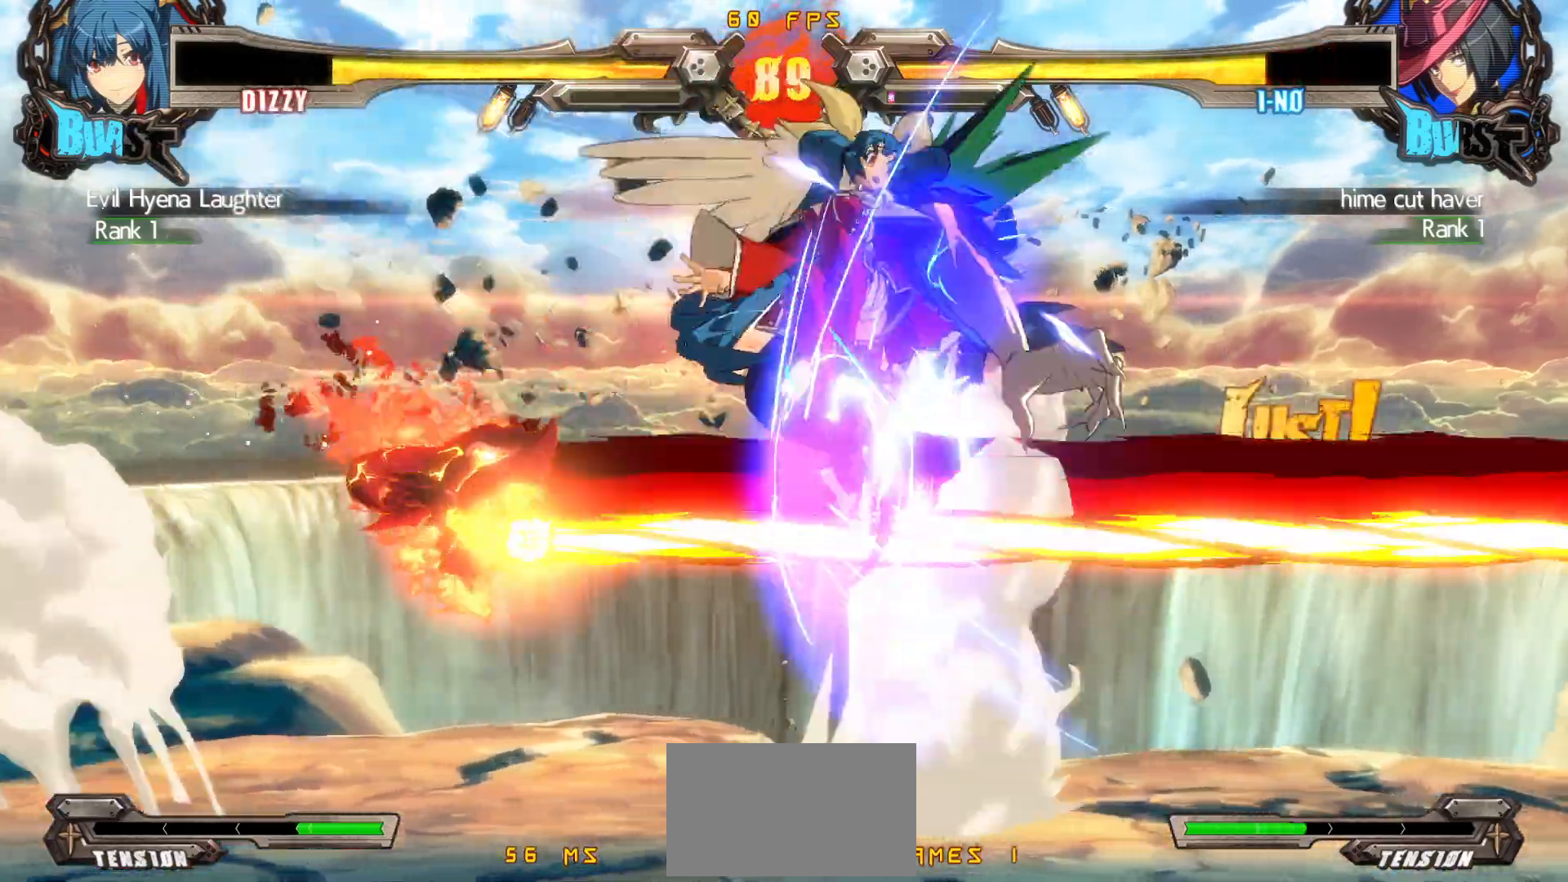
{"buttons": ["CIRCLE", "DPAD_LEFT"], "events": [[50, "SQUARE", "down"], [117, "SQUARE", "up"], [200, "SQUARE", "down"], [267, "SQUARE", "up"], [317, "SQUARE", "down"], [383, "SQUARE", "up"], [467, "CIRCLE", "down"]]}
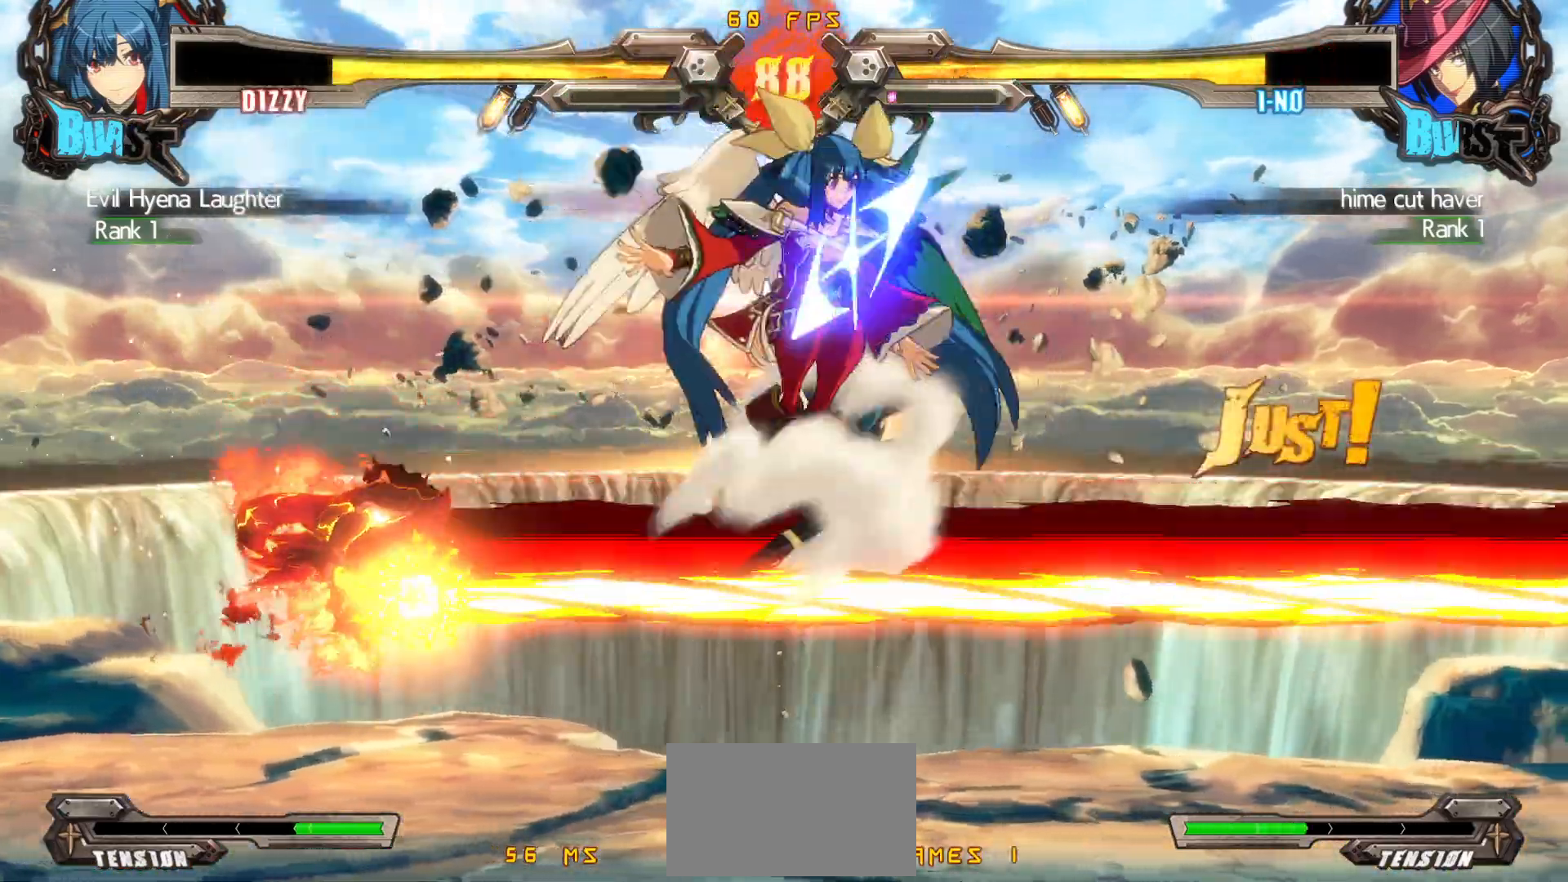
{"buttons": ["DPAD_DOWN", "DPAD_LEFT"], "events": [[33, "CIRCLE", "up"], [150, "DPAD_LEFT", "up"], [167, "DPAD_DOWN", "down"], [217, "DPAD_RIGHT", "down"], [267, "DPAD_DOWN", "up"], [317, "DPAD_LEFT", "down"], [317, "DPAD_RIGHT", "up"], [317, "SQUARE", "down"], [383, "DPAD_DOWN", "down"], [433, "SQUARE", "up"]]}
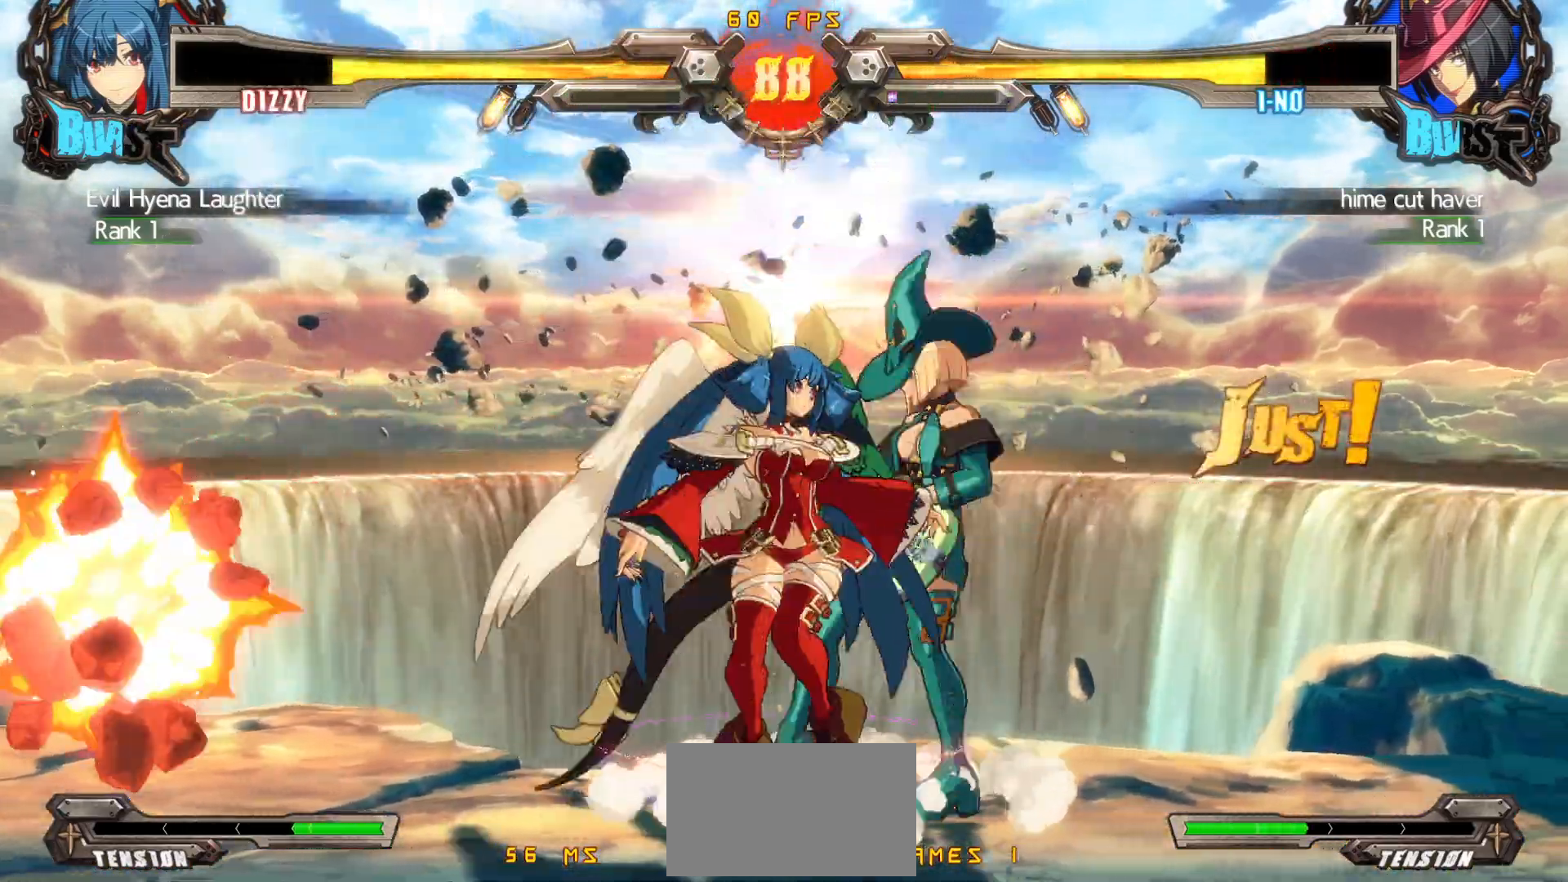
{"buttons": ["DPAD_DOWN", "DPAD_LEFT"], "events": [[100, "SQUARE", "down"], [200, "SQUARE", "up"], [267, "SQUARE", "down"], [383, "SQUARE", "up"]]}
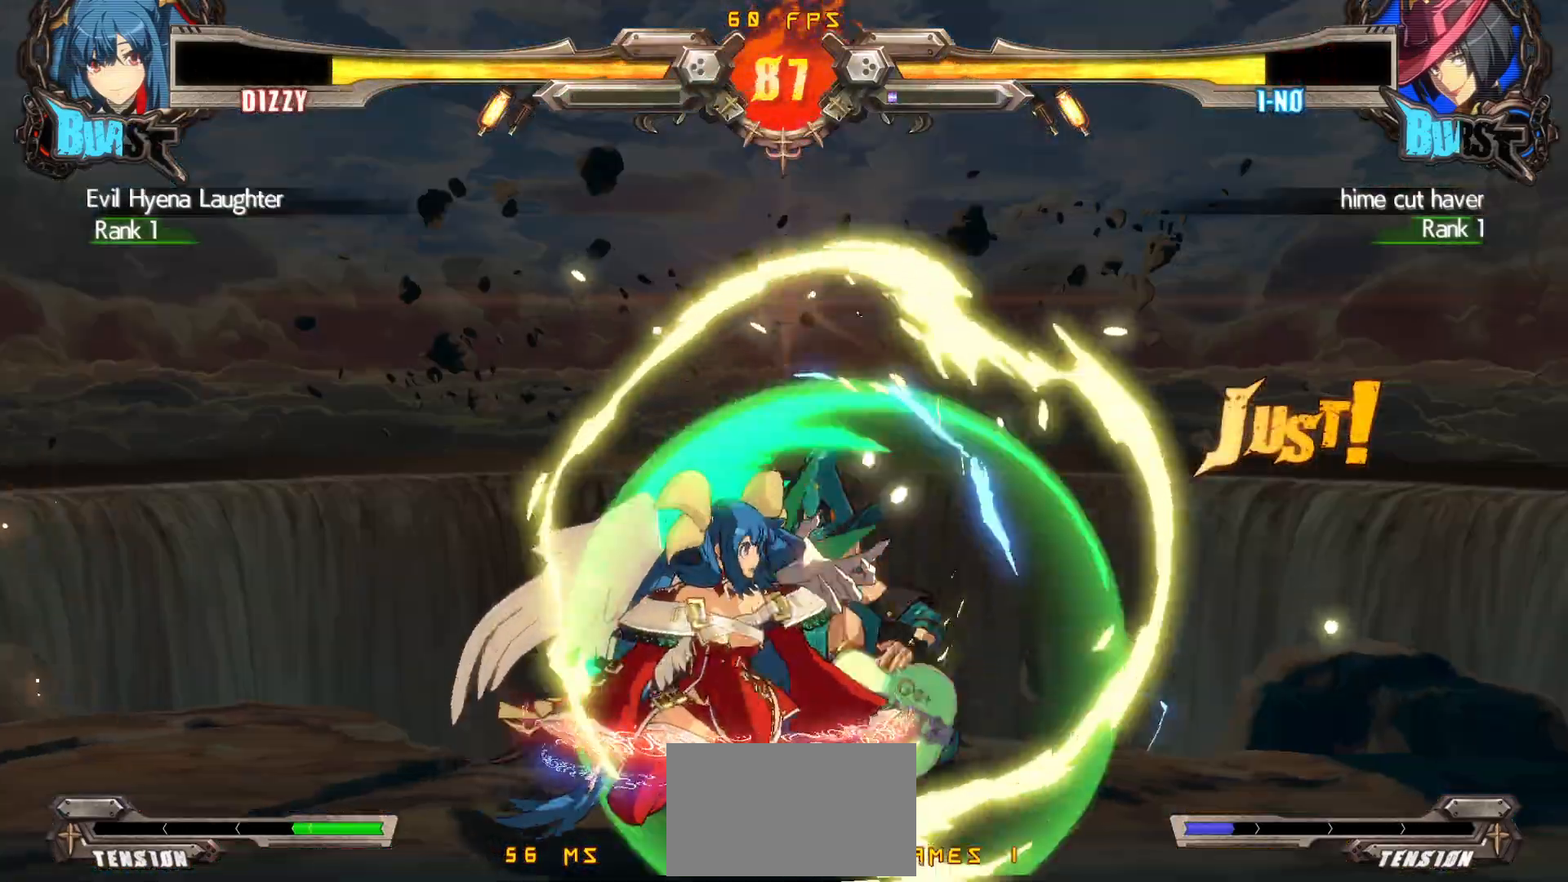
{"buttons": ["DPAD_DOWN", "DPAD_LEFT"], "events": [[17, "SQUARE", "down"], [83, "SQUARE", "up"], [150, "SQUARE", "down"], [267, "SQUARE", "up"]]}
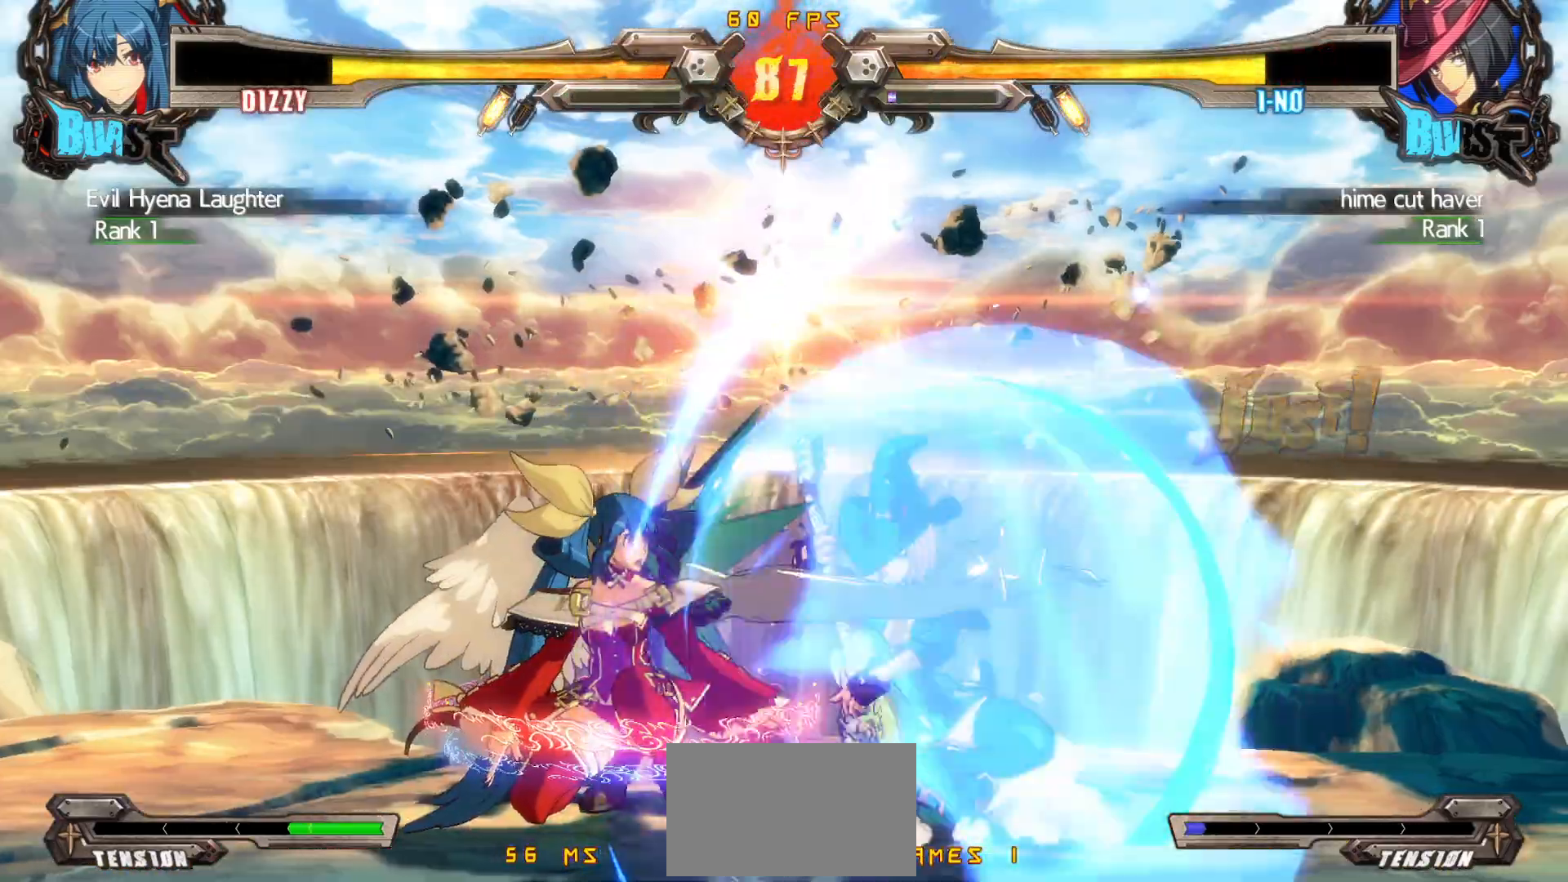
{"buttons": ["DPAD_DOWN"], "events": [[17, "DPAD_LEFT", "up"], [33, "DPAD_DOWN", "up"], [183, "CIRCLE", "down"], [250, "CIRCLE", "up"], [300, "CIRCLE", "down"], [433, "CIRCLE", "up"], [483, "DPAD_DOWN", "down"]]}
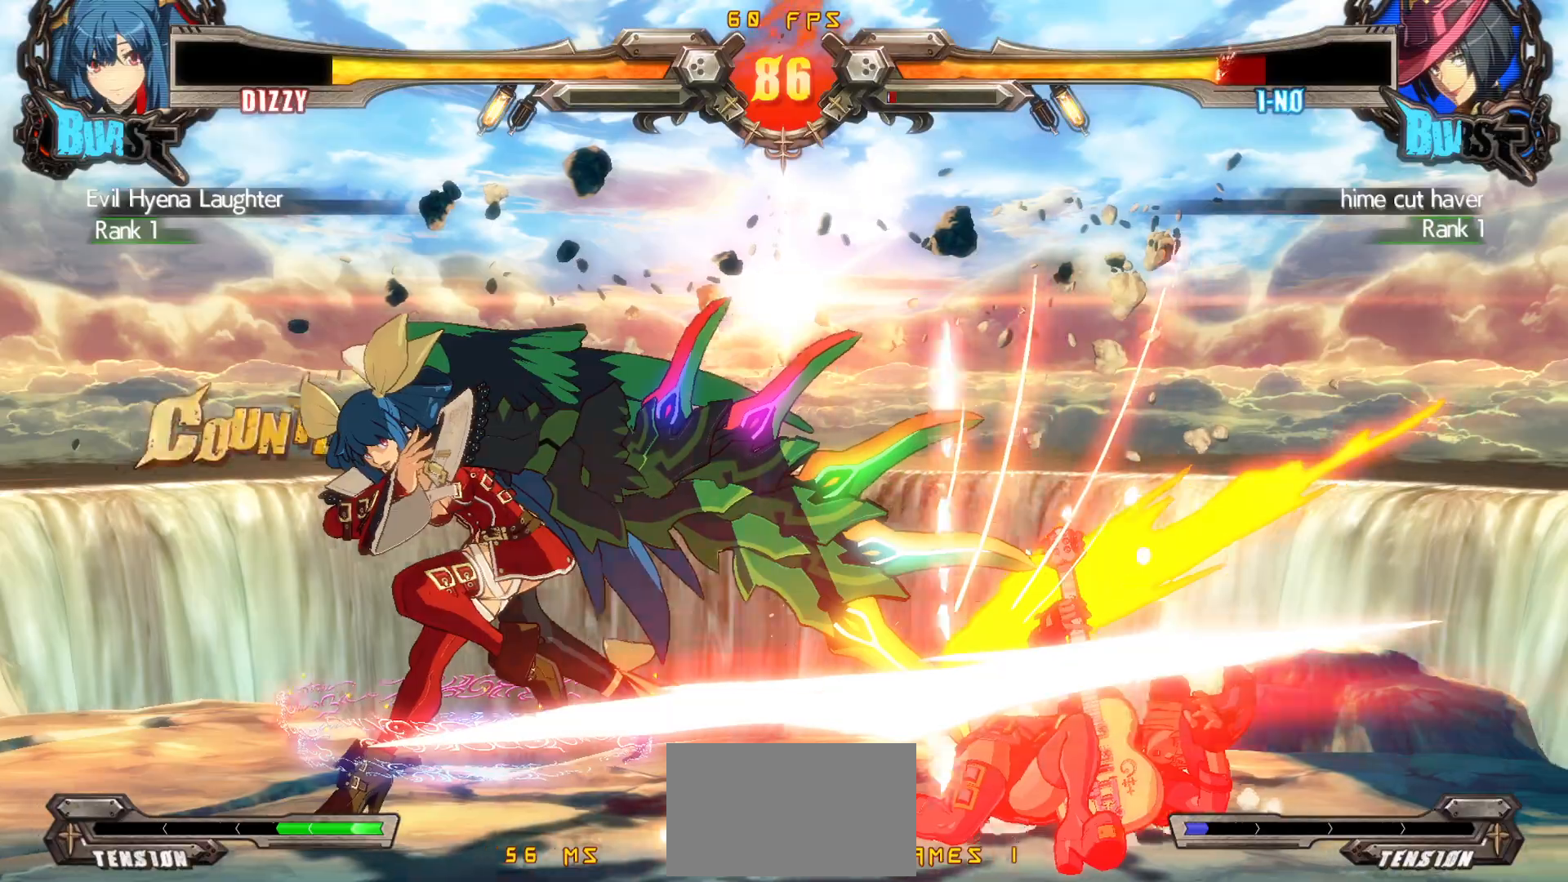
{"buttons": [], "events": [[17, "DPAD_RIGHT", "down"], [83, "DPAD_DOWN", "up"], [133, "DPAD_RIGHT", "up"], [133, "TRIANGLE", "down"], [233, "TRIANGLE", "up"]]}
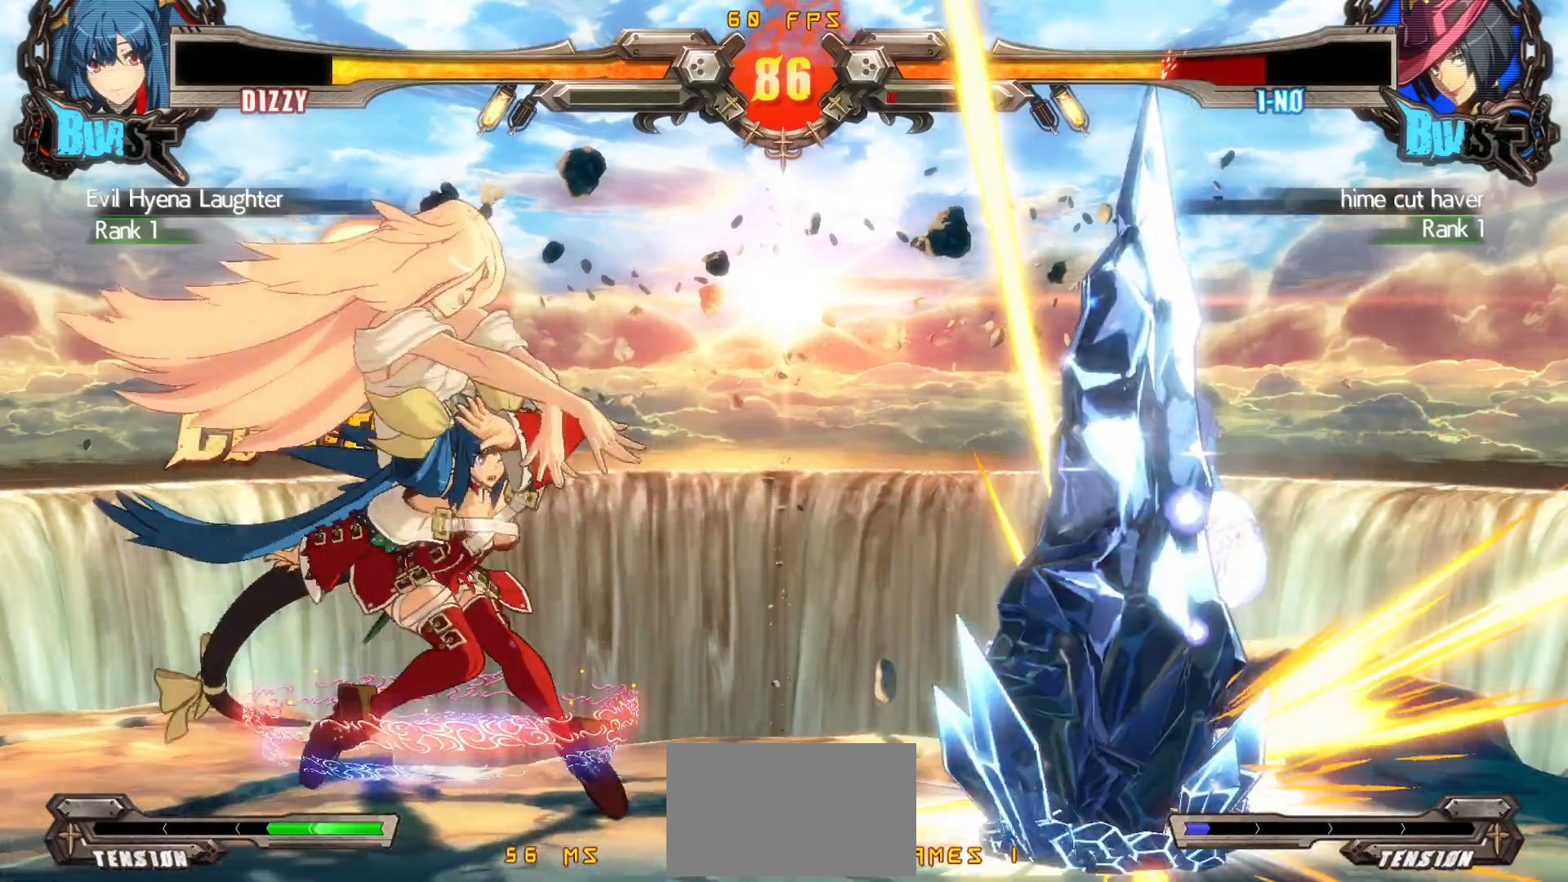
{"buttons": [], "events": []}
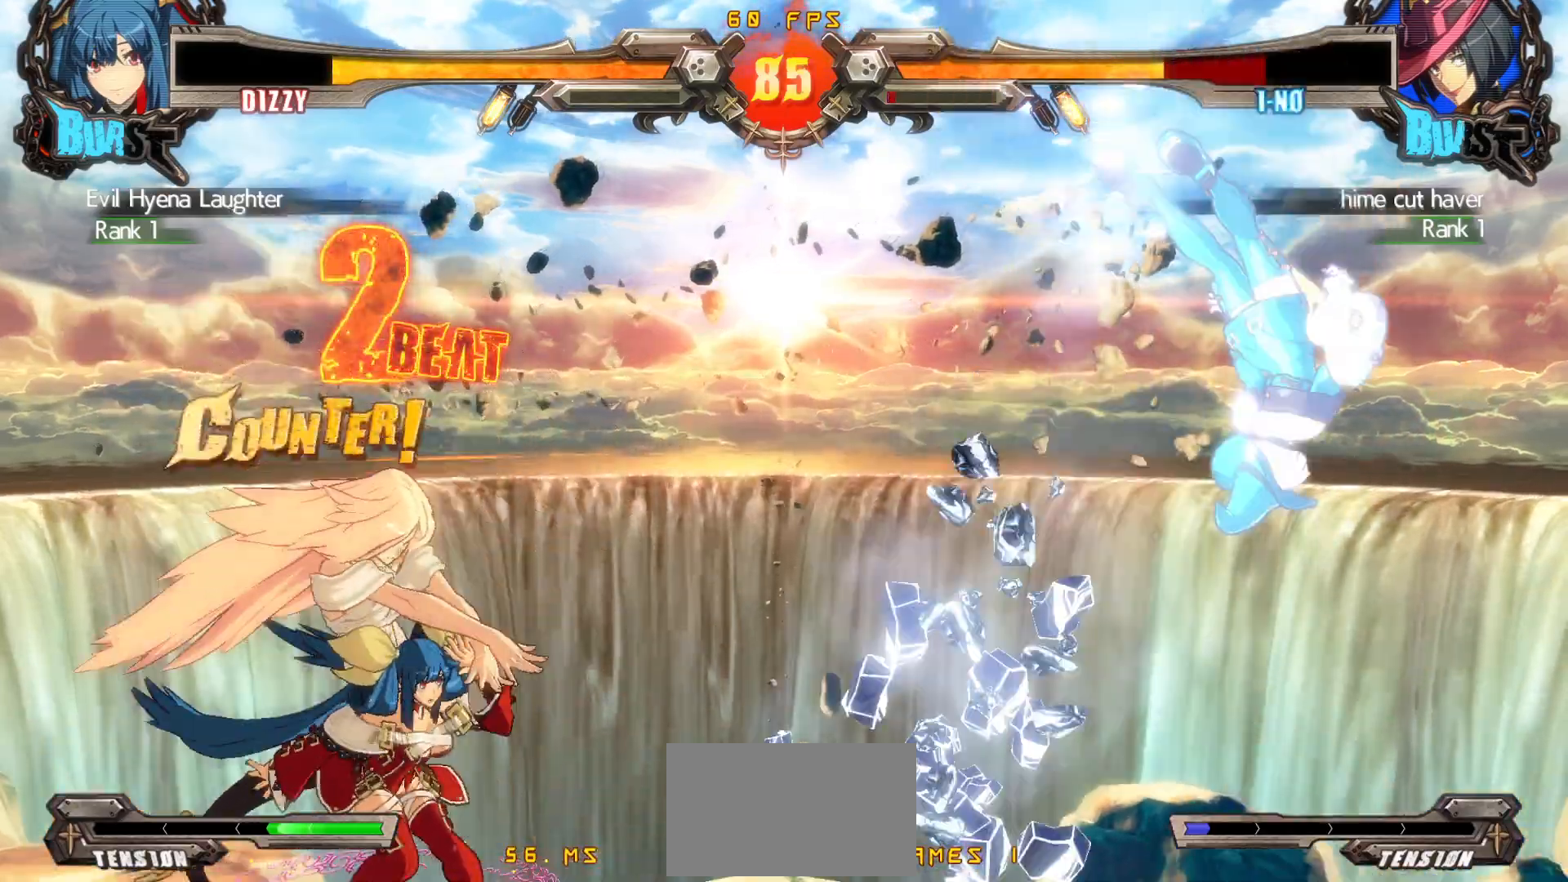
{"buttons": [], "events": [[50, "DPAD_RIGHT", "down"], [117, "DPAD_RIGHT", "up"], [167, "DPAD_RIGHT", "down"], [233, "DPAD_DOWN", "down"], [267, "DPAD_RIGHT", "up"], [283, "DPAD_LEFT", "down"], [317, "CIRCLE", "down"], [317, "DPAD_DOWN", "up"], [350, "DPAD_LEFT", "up"], [383, "CIRCLE", "up"]]}
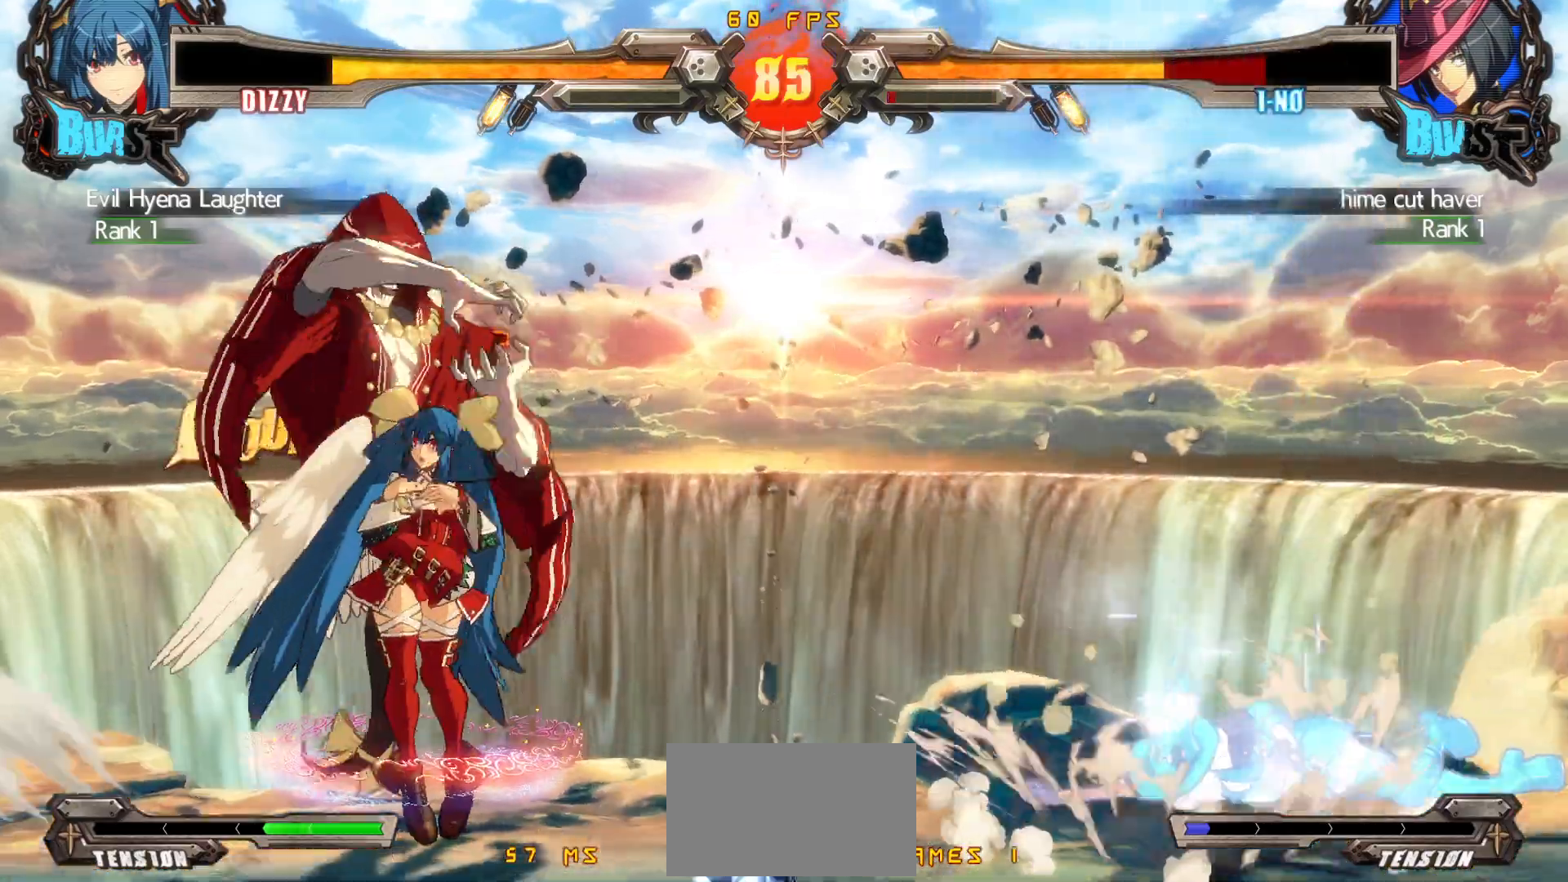
{"buttons": ["DPAD_RIGHT"], "events": [[367, "DPAD_RIGHT", "down"], [400, "DPAD_UP", "down"], [433, "DPAD_RIGHT", "up"], [467, "DPAD_UP", "up"], [483, "DPAD_RIGHT", "down"]]}
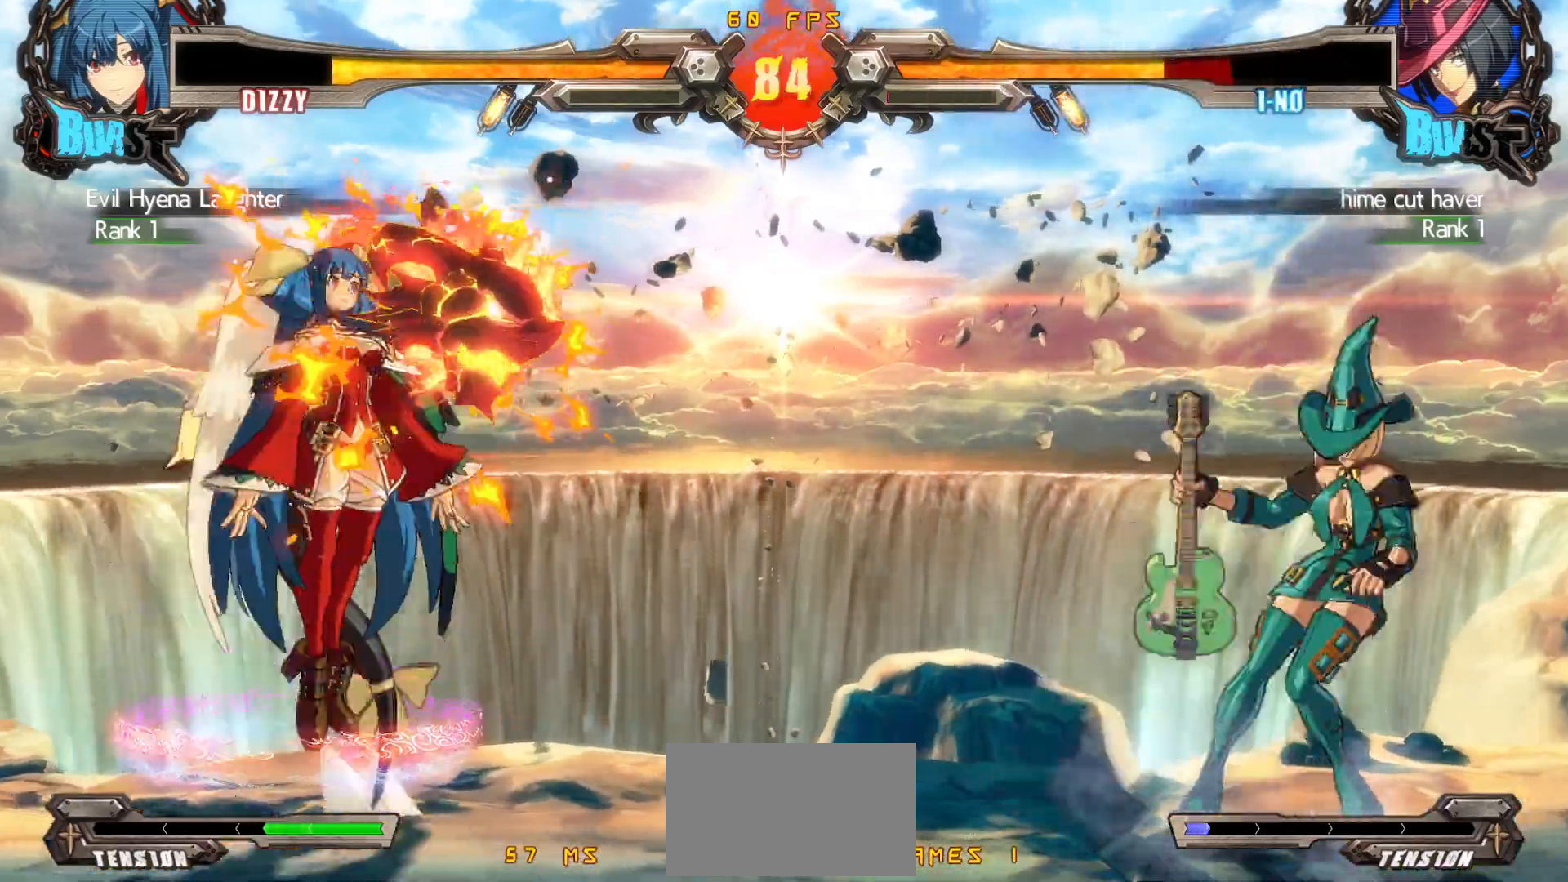
{"buttons": ["DPAD_LEFT"], "events": [[67, "DPAD_RIGHT", "up"], [133, "CROSS", "down"], [133, "DPAD_LEFT", "down"], [217, "CROSS", "up"], [317, "SQUARE", "down"], [433, "SQUARE", "up"]]}